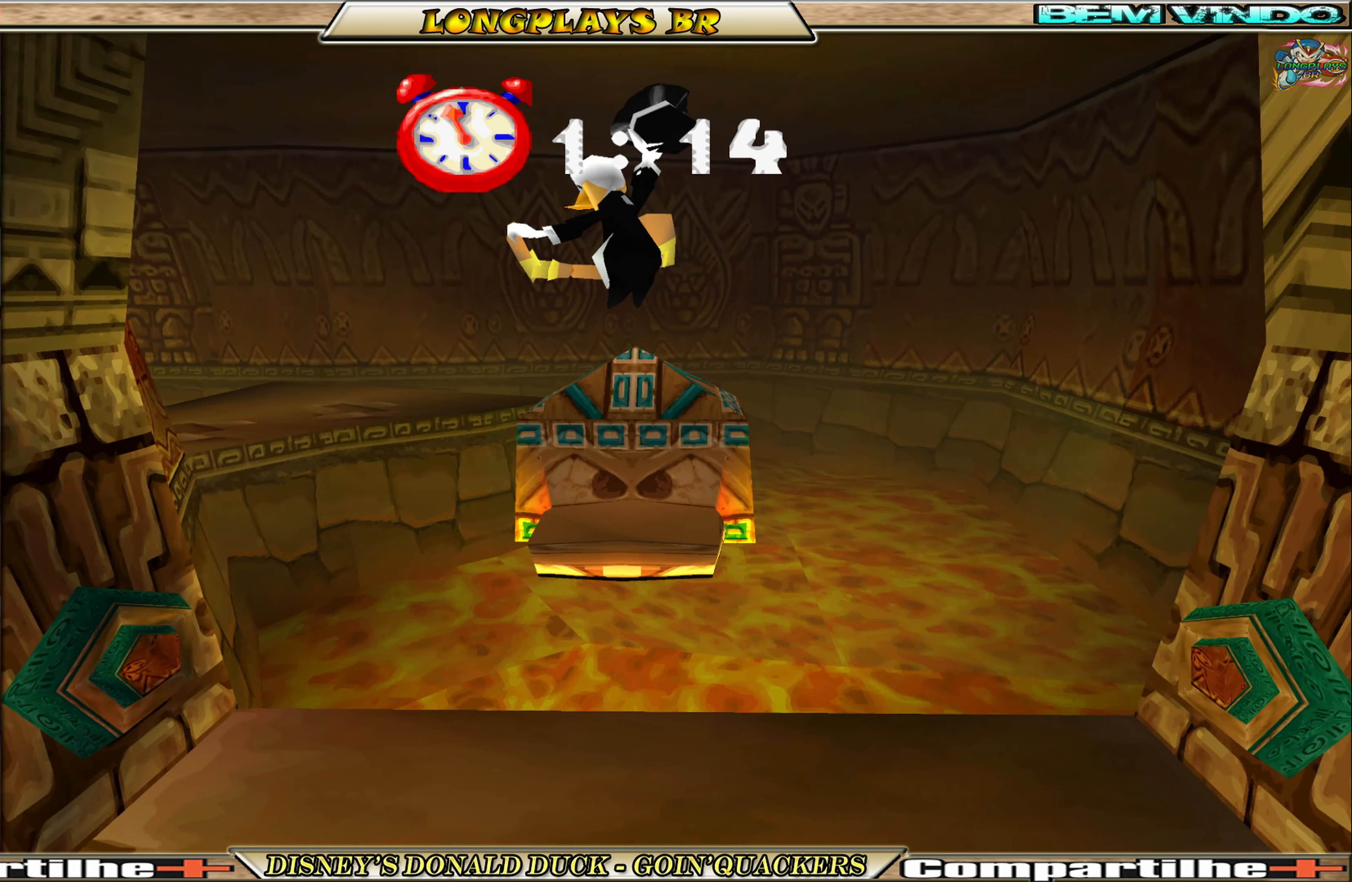
Gameplay with a controller (Xbox layout); each line is a JSON object with the inputs held at the frame after it. "events" lists button and stick changes between this image and that frame as [ms after this image, input, new state], when the widget could be followed in between. Not read: L3 R3 right_stick.
{"buttons": [], "left_stick": "center", "events": [[334, "DPAD_LEFT", "down"], [400, "DPAD_UP", "up"], [434, "DPAD_LEFT", "up"]]}
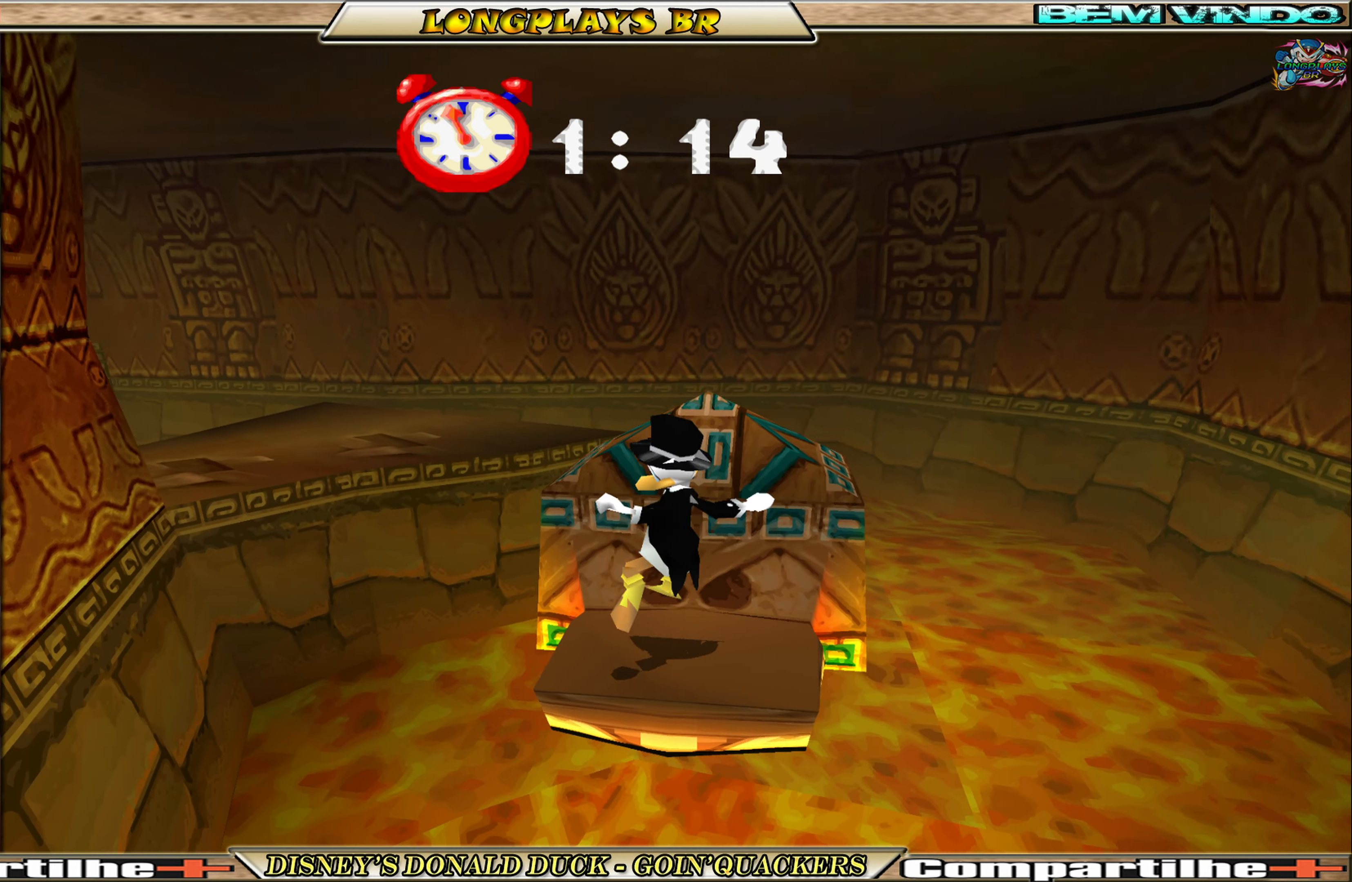
{"buttons": [], "left_stick": "center", "events": []}
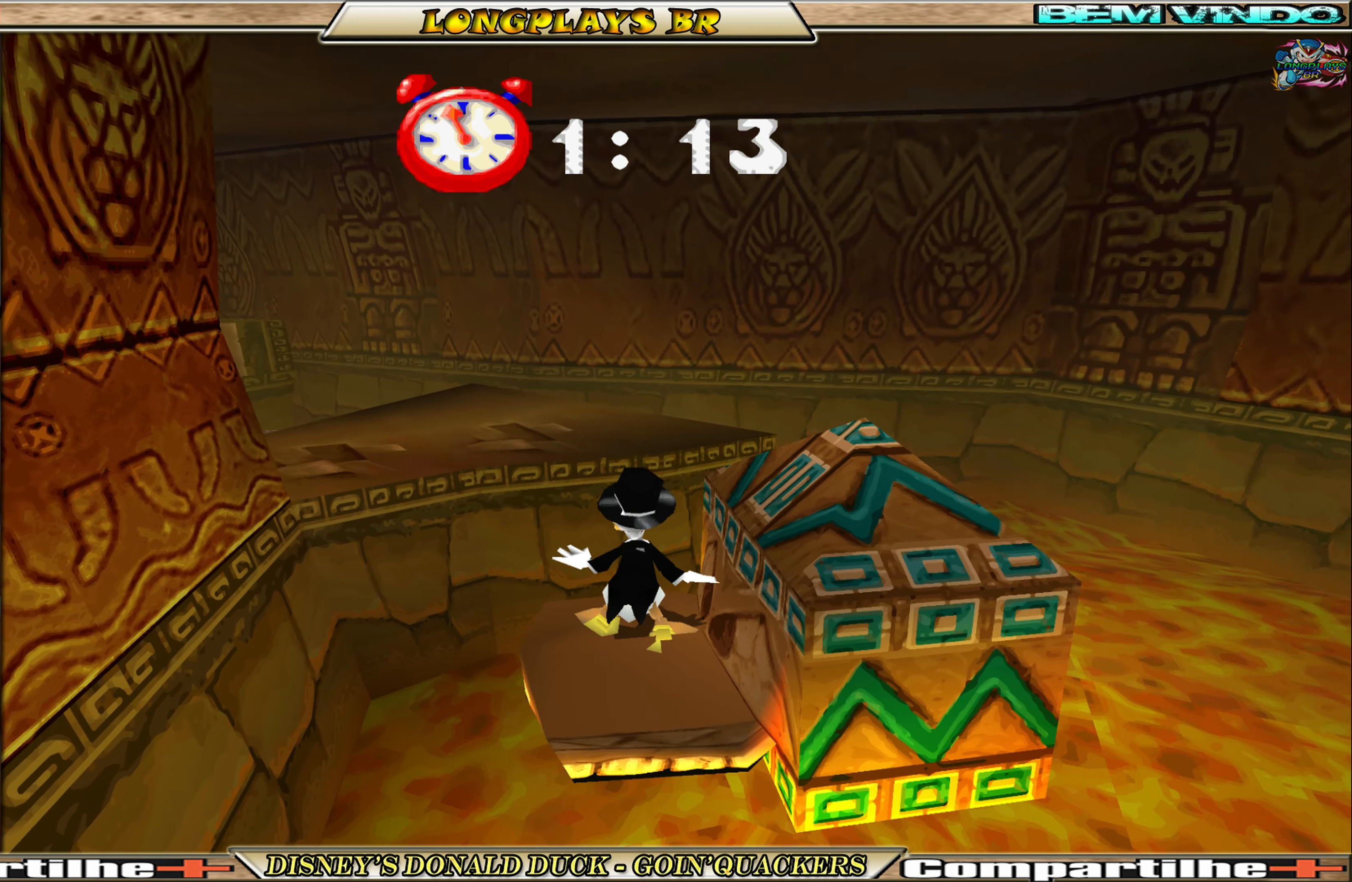
{"buttons": ["A", "DPAD_UP", "DPAD_LEFT"], "left_stick": "center", "events": [[134, "DPAD_UP", "down"], [200, "A", "down"], [400, "A", "up"], [434, "DPAD_LEFT", "down"], [467, "A", "down"]]}
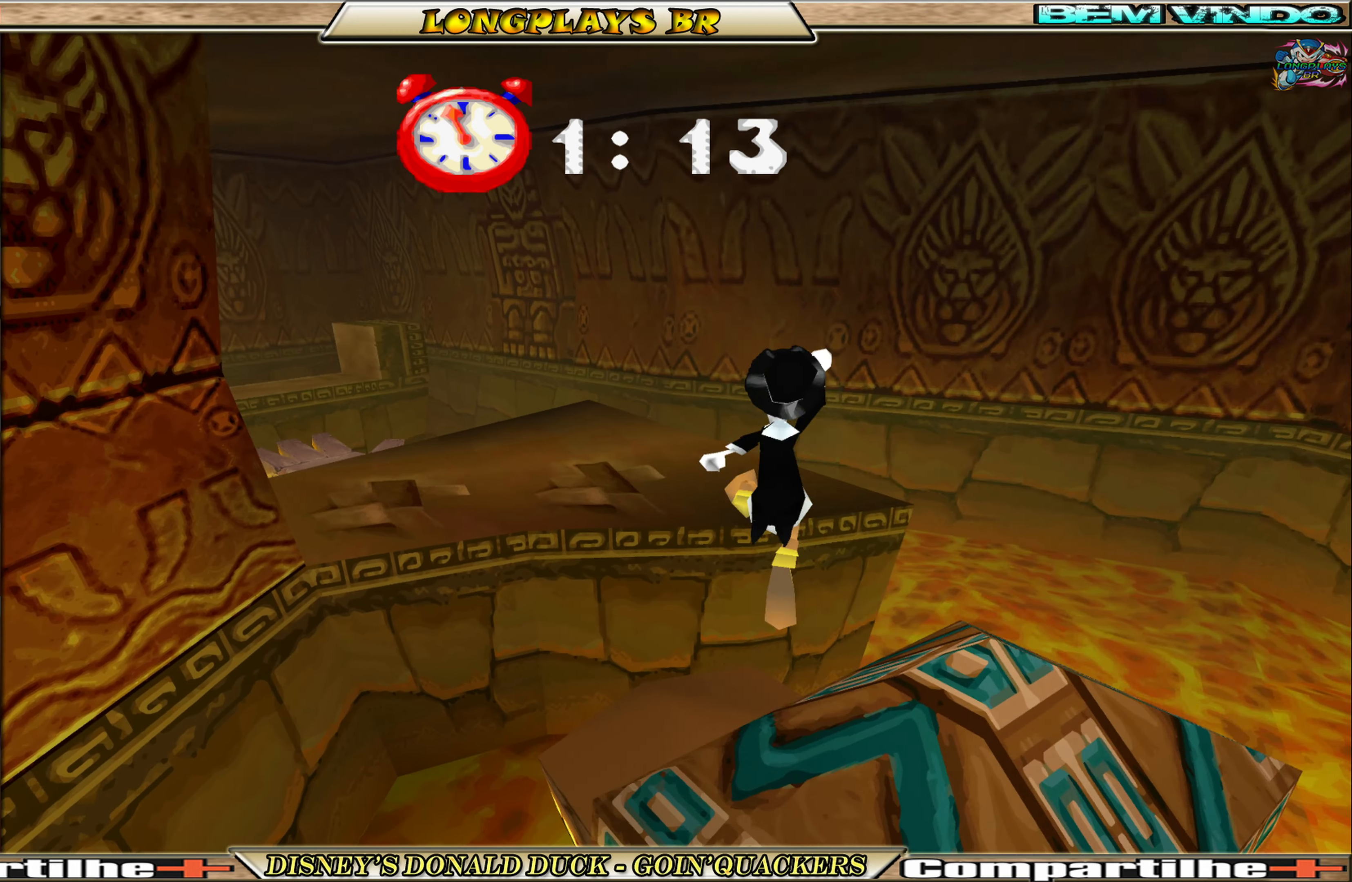
{"buttons": ["DPAD_UP", "DPAD_LEFT"], "left_stick": "center", "events": [[67, "A", "up"], [400, "DPAD_LEFT", "up"], [500, "DPAD_LEFT", "down"]]}
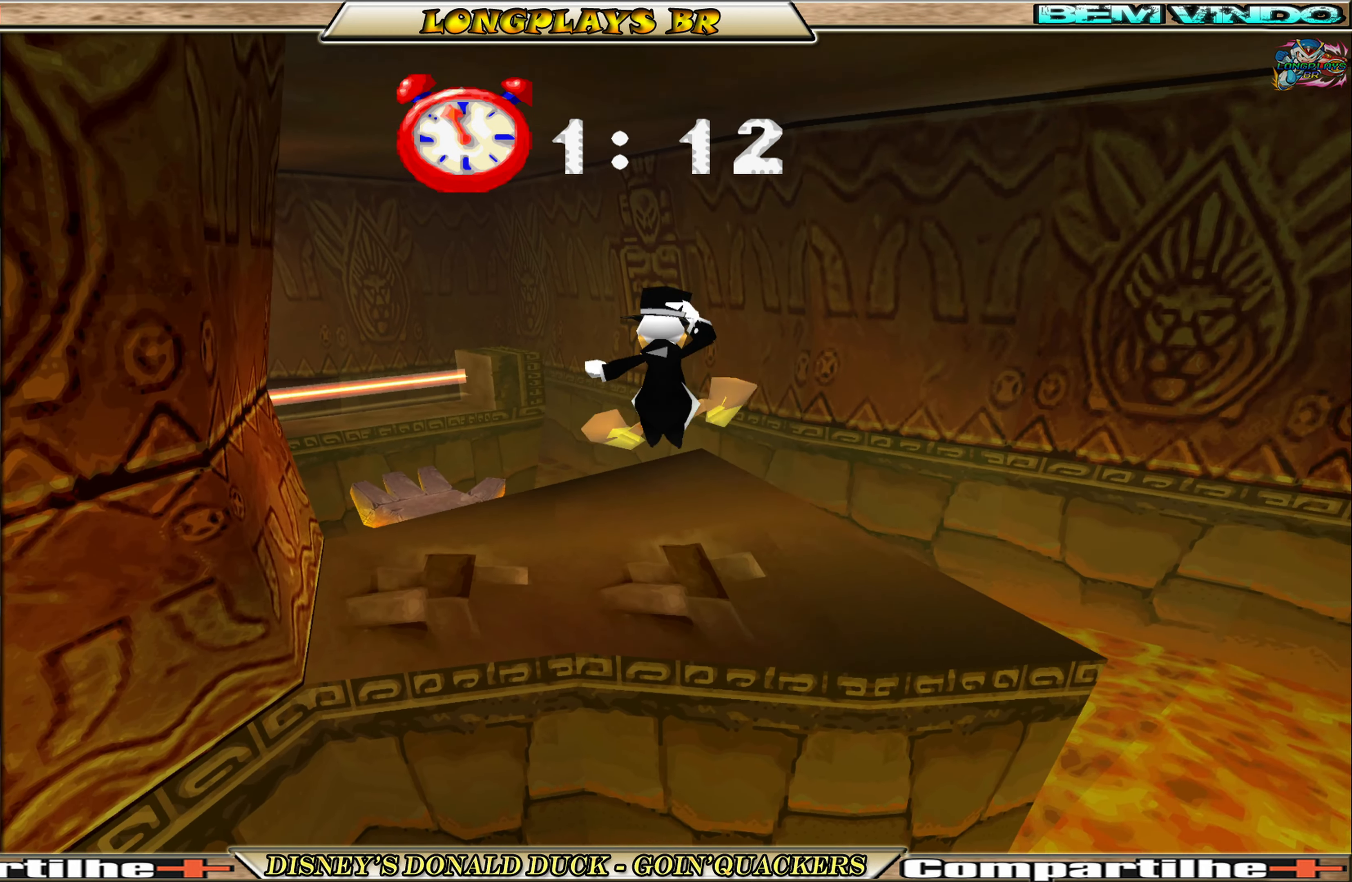
{"buttons": ["DPAD_UP", "DPAD_LEFT"], "left_stick": "center", "events": []}
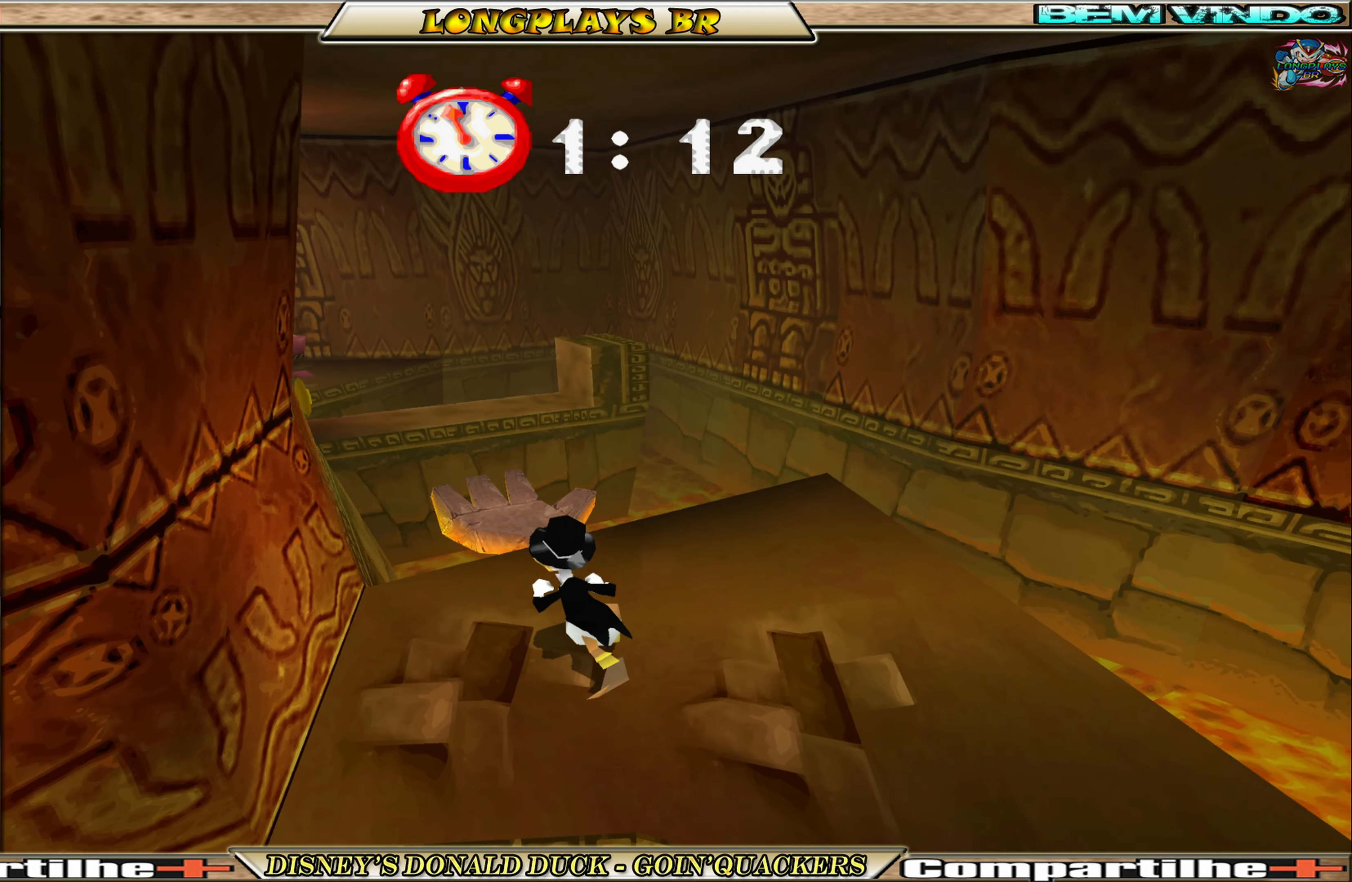
{"buttons": ["A", "DPAD_UP"], "left_stick": "center", "events": [[117, "DPAD_LEFT", "up"], [250, "A", "down"], [400, "A", "up"], [466, "A", "down"]]}
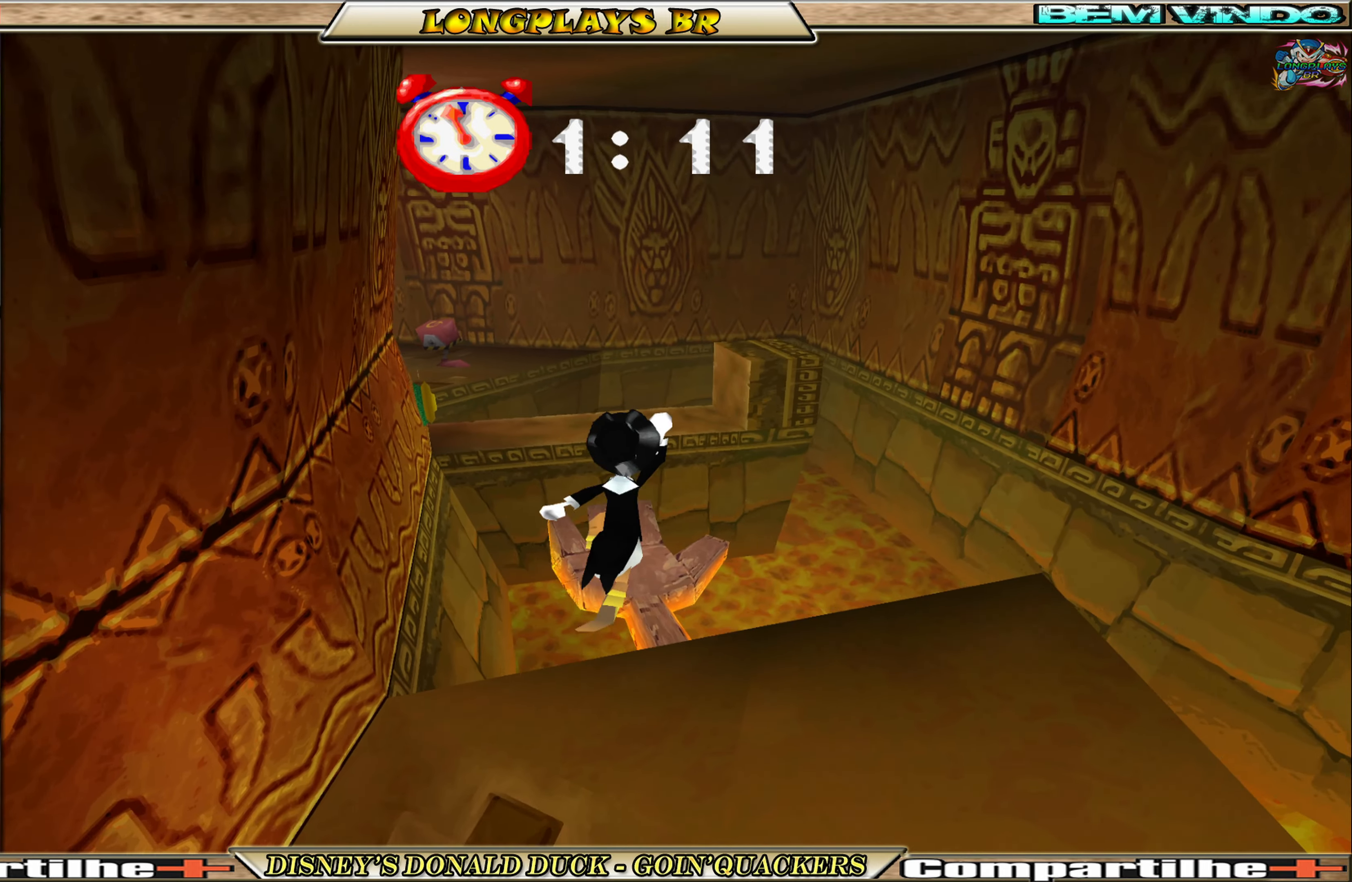
{"buttons": ["DPAD_LEFT"], "left_stick": "center", "events": [[50, "A", "up"], [400, "DPAD_UP", "up"], [500, "DPAD_LEFT", "down"]]}
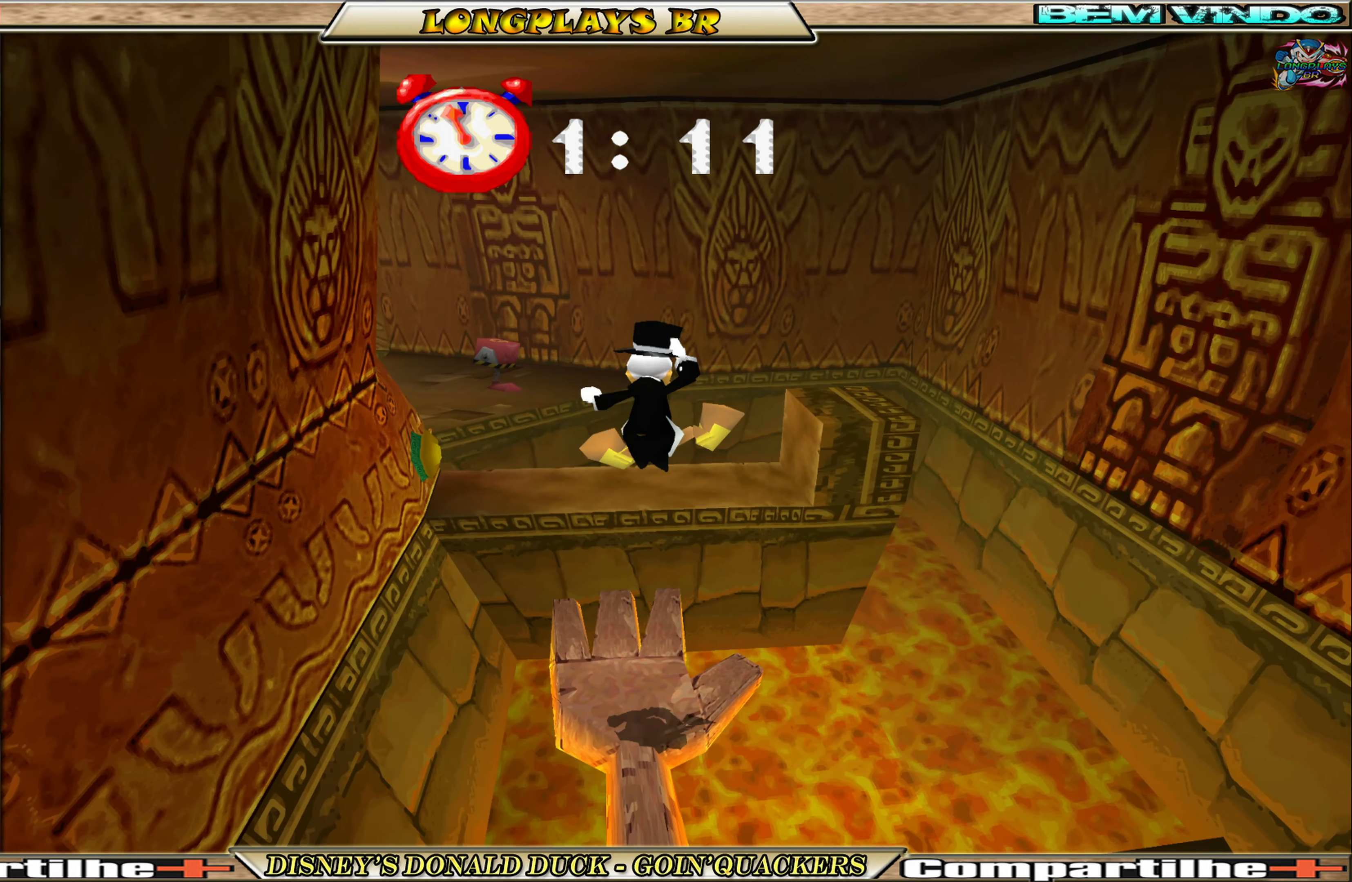
{"buttons": [], "left_stick": "center", "events": [[33, "DPAD_UP", "down"], [116, "DPAD_LEFT", "up"], [250, "DPAD_UP", "up"]]}
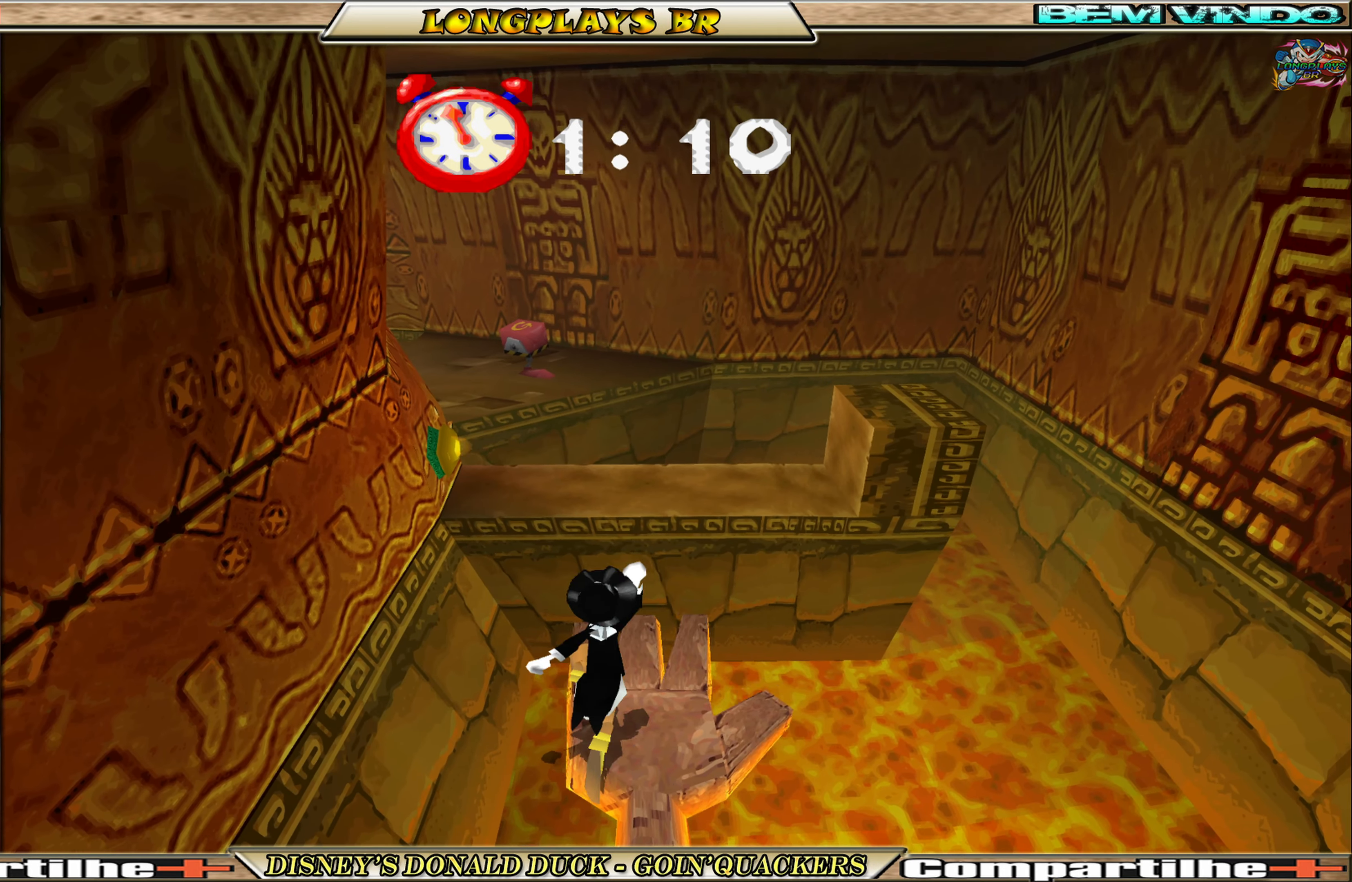
{"buttons": [], "left_stick": "center", "events": [[216, "DPAD_UP", "down"], [233, "DPAD_RIGHT", "down"], [316, "DPAD_RIGHT", "up"], [333, "DPAD_RIGHT", "down"], [366, "DPAD_RIGHT", "up"], [400, "DPAD_UP", "up"]]}
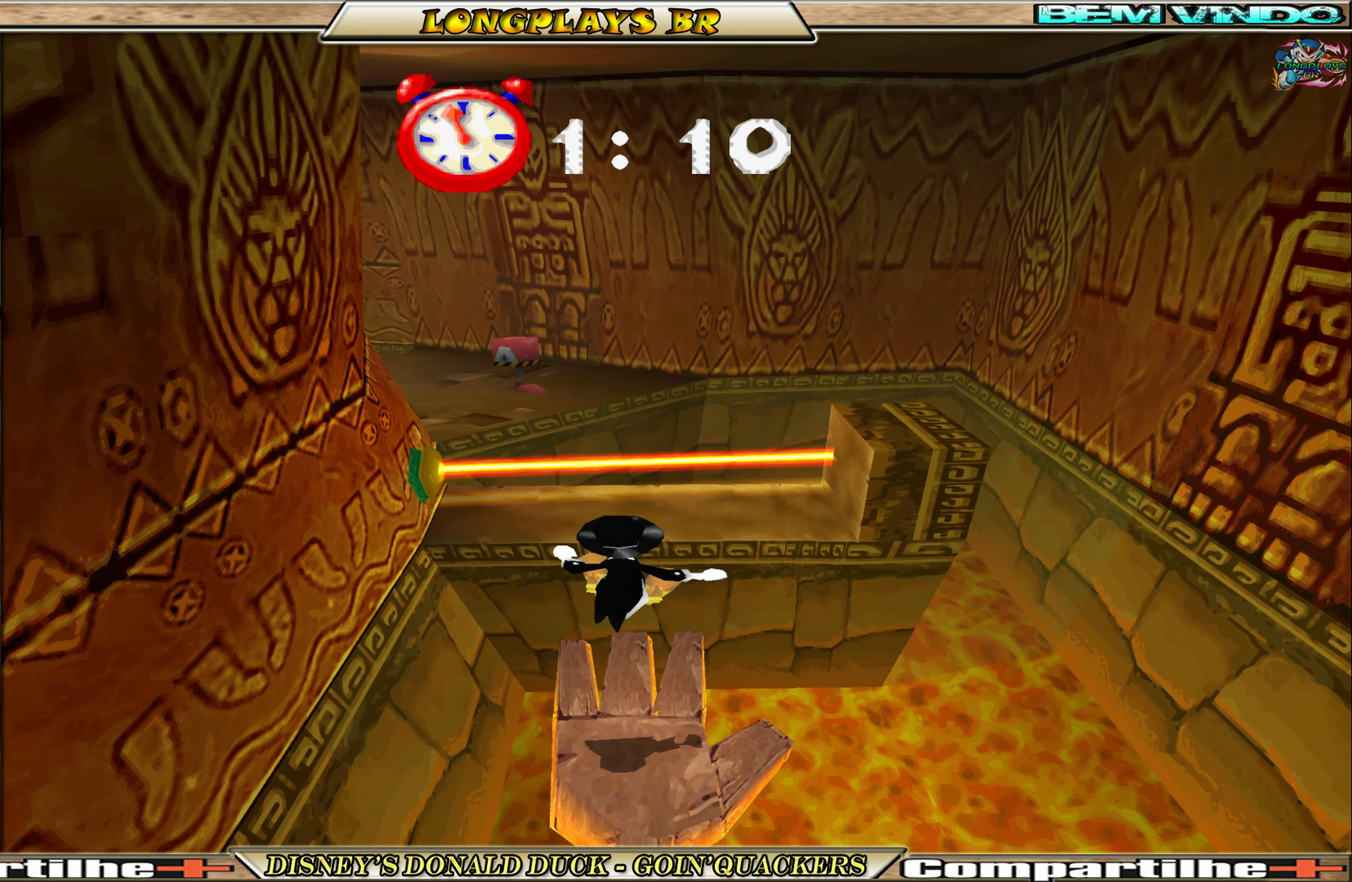
{"buttons": [], "left_stick": "center", "events": [[300, "DPAD_UP", "down"], [383, "DPAD_UP", "up"]]}
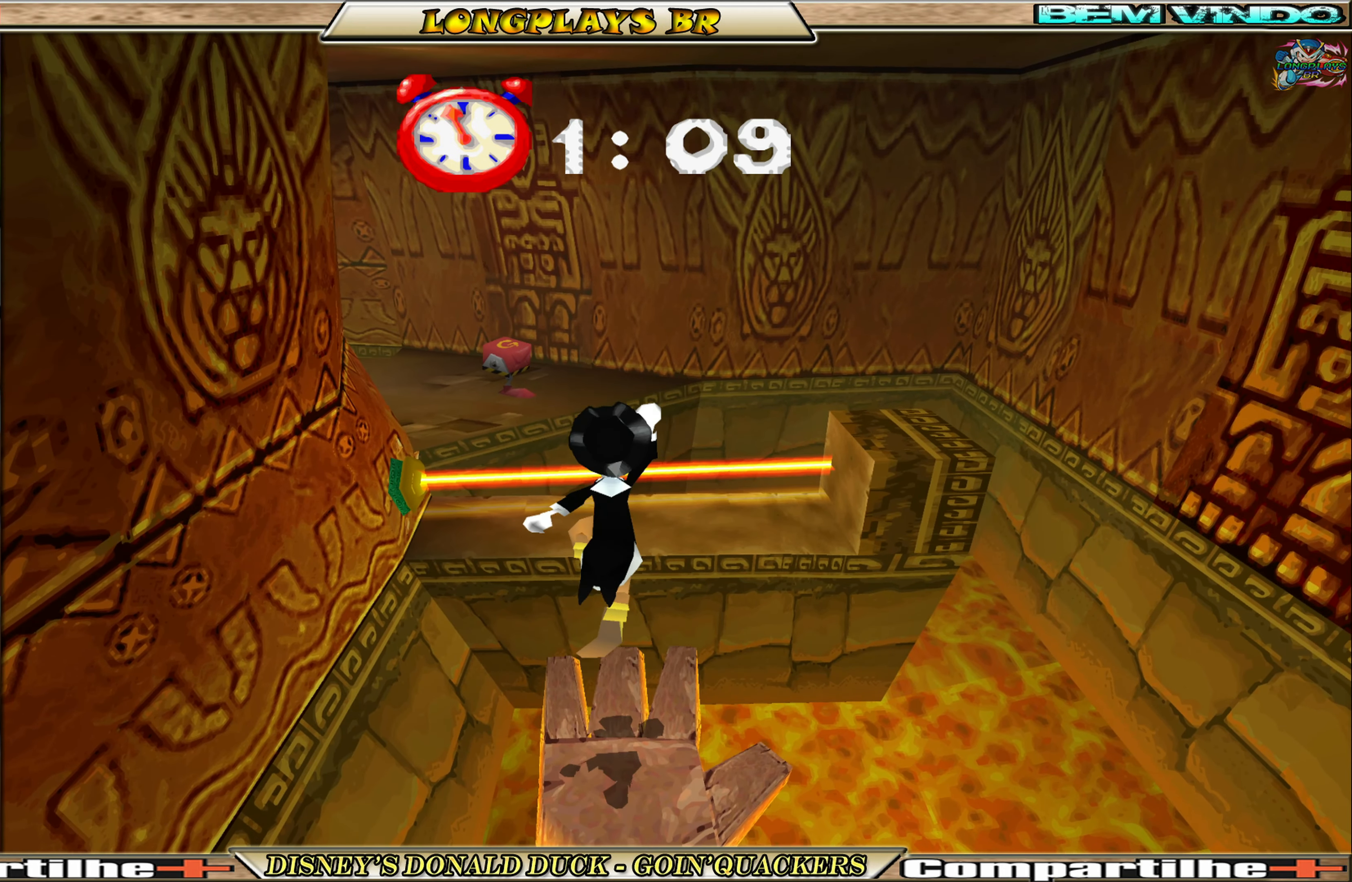
{"buttons": ["DPAD_UP"], "left_stick": "center", "events": [[350, "DPAD_UP", "down"]]}
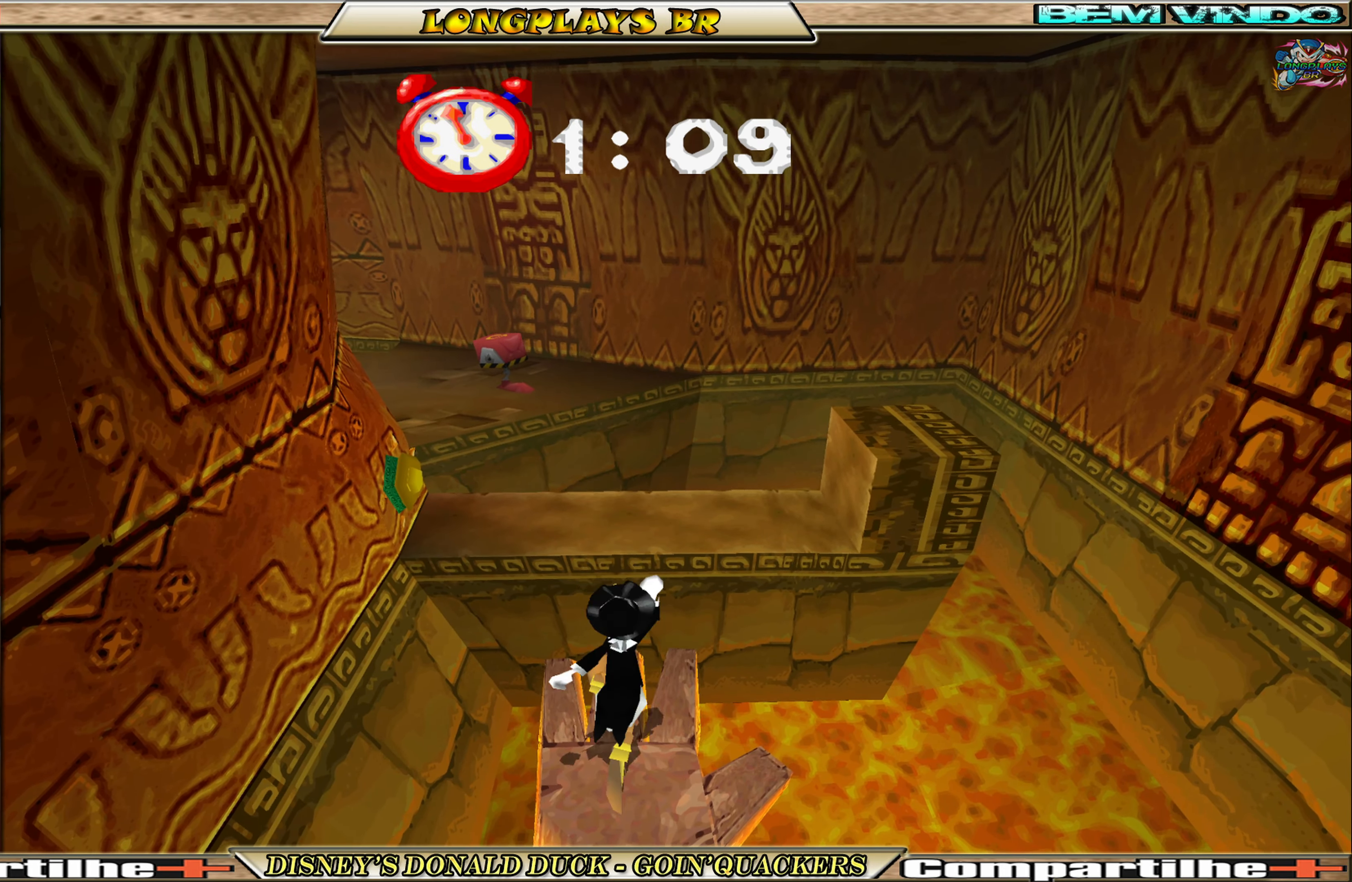
{"buttons": ["DPAD_UP"], "left_stick": "center", "events": [[250, "DPAD_UP", "up"], [333, "DPAD_UP", "down"]]}
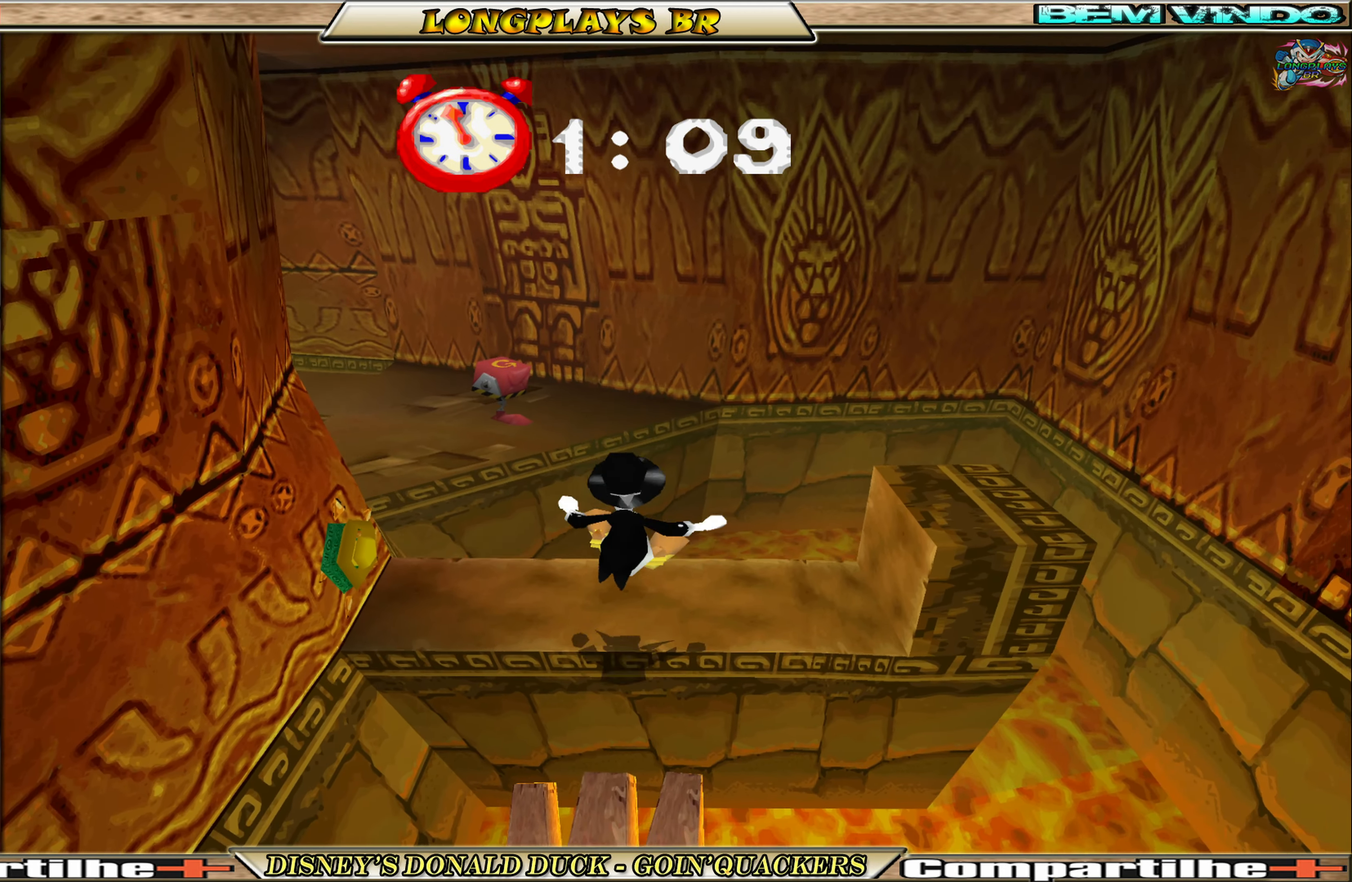
{"buttons": ["A", "DPAD_UP", "DPAD_LEFT"], "left_stick": "center", "events": [[233, "A", "down"], [283, "DPAD_LEFT", "down"]]}
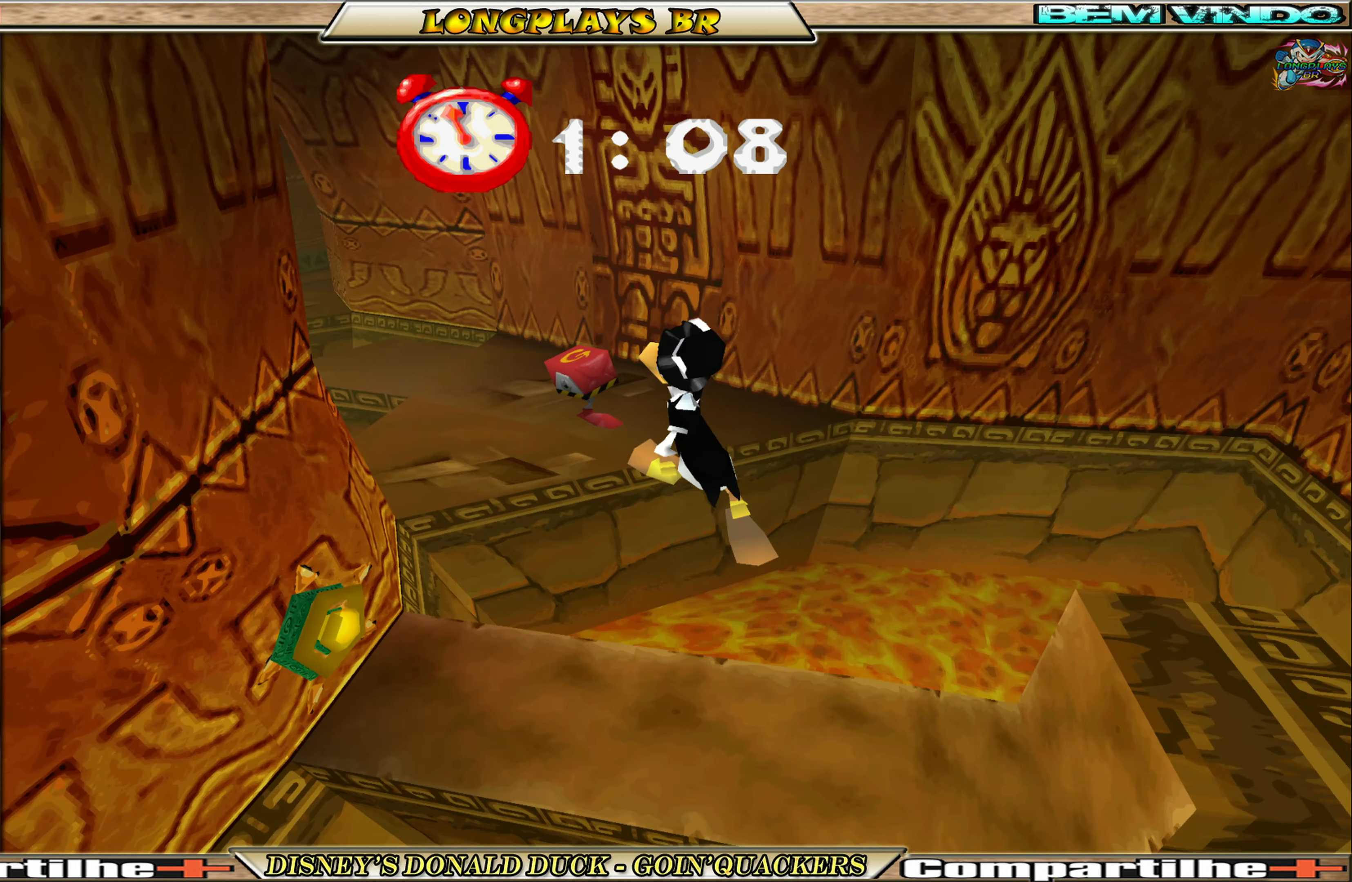
{"buttons": ["DPAD_UP", "DPAD_LEFT"], "left_stick": "center", "events": [[16, "A", "up"], [100, "A", "down"], [183, "A", "up"]]}
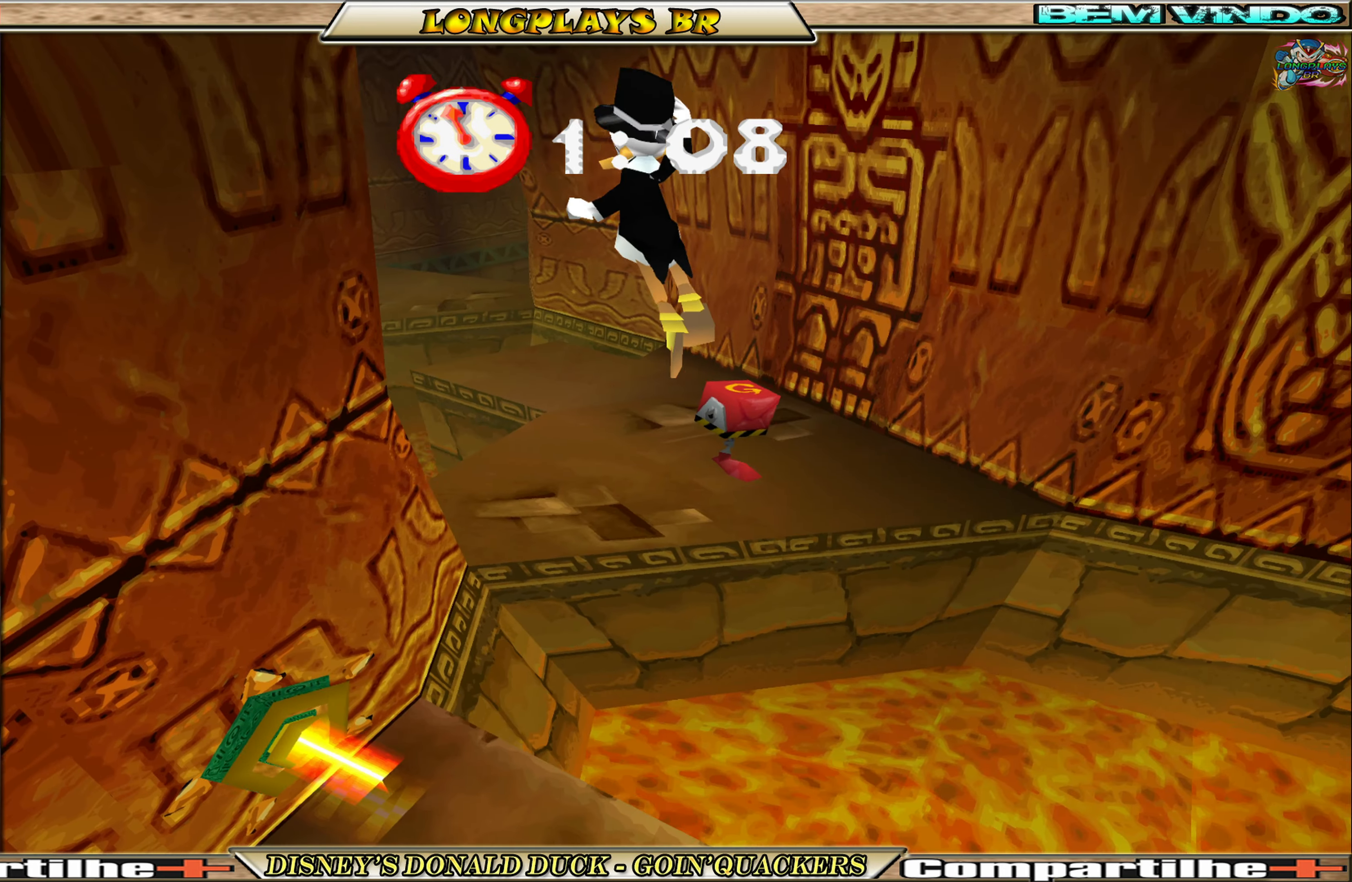
{"buttons": ["DPAD_UP", "DPAD_RIGHT"], "left_stick": "center", "events": [[100, "DPAD_LEFT", "up"], [200, "X", "down"], [266, "DPAD_RIGHT", "down"], [283, "X", "up"]]}
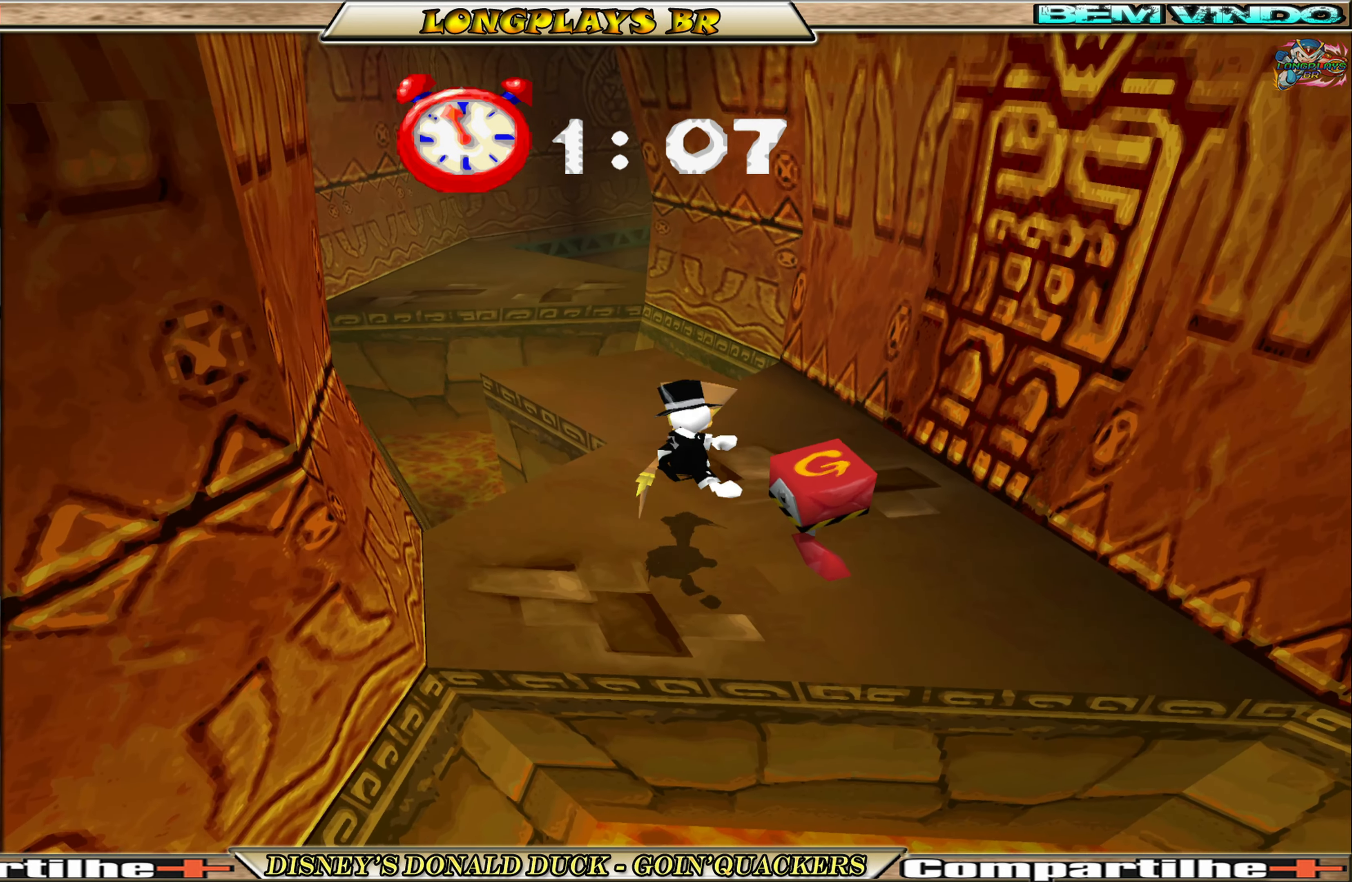
{"buttons": ["DPAD_UP"], "left_stick": "center", "events": [[16, "DPAD_RIGHT", "up"]]}
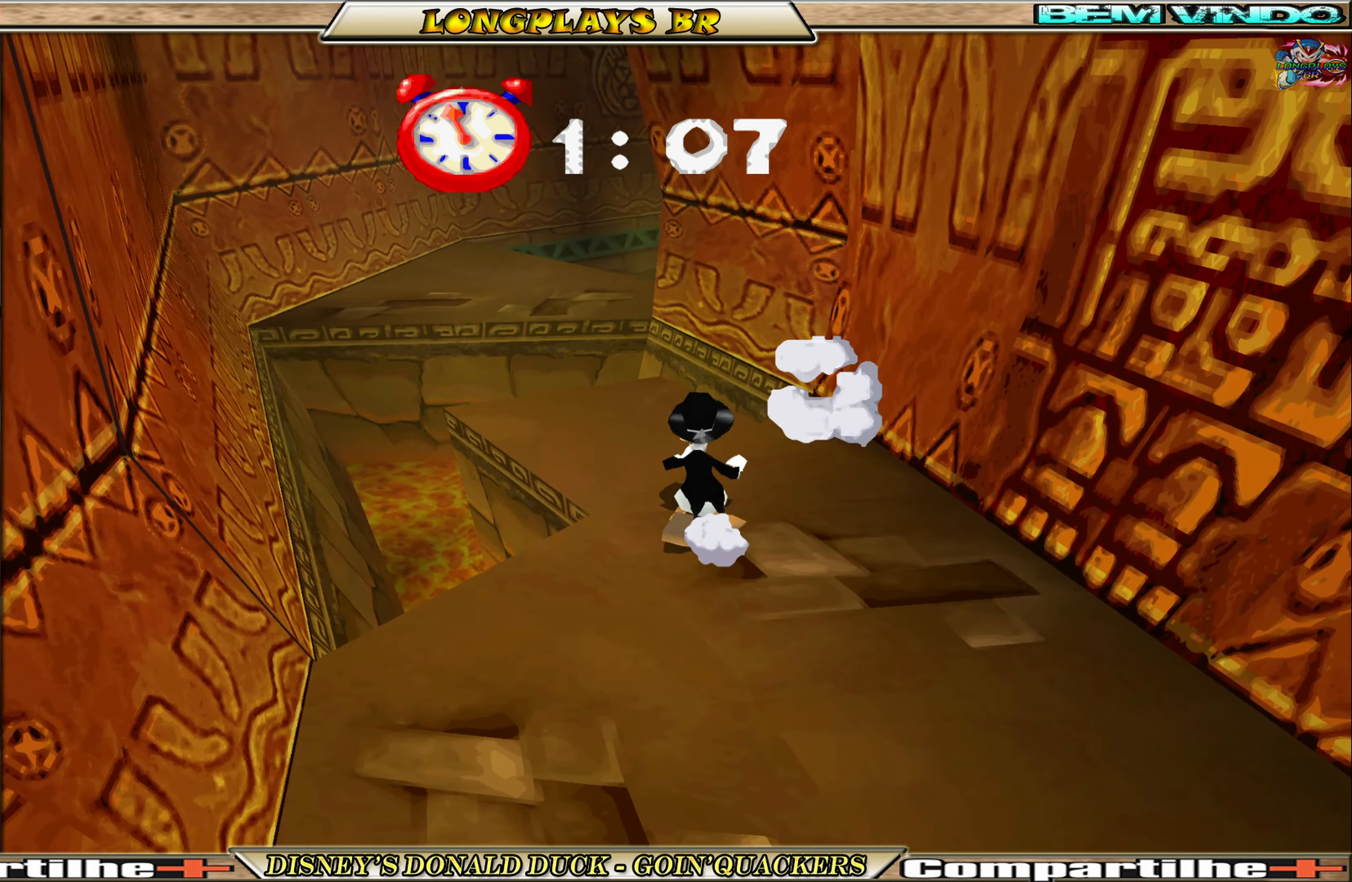
{"buttons": ["A", "DPAD_UP"], "left_stick": "center", "events": [[83, "DPAD_LEFT", "down"], [333, "DPAD_LEFT", "up"], [350, "DPAD_LEFT", "down"], [500, "A", "down"], [500, "DPAD_LEFT", "up"]]}
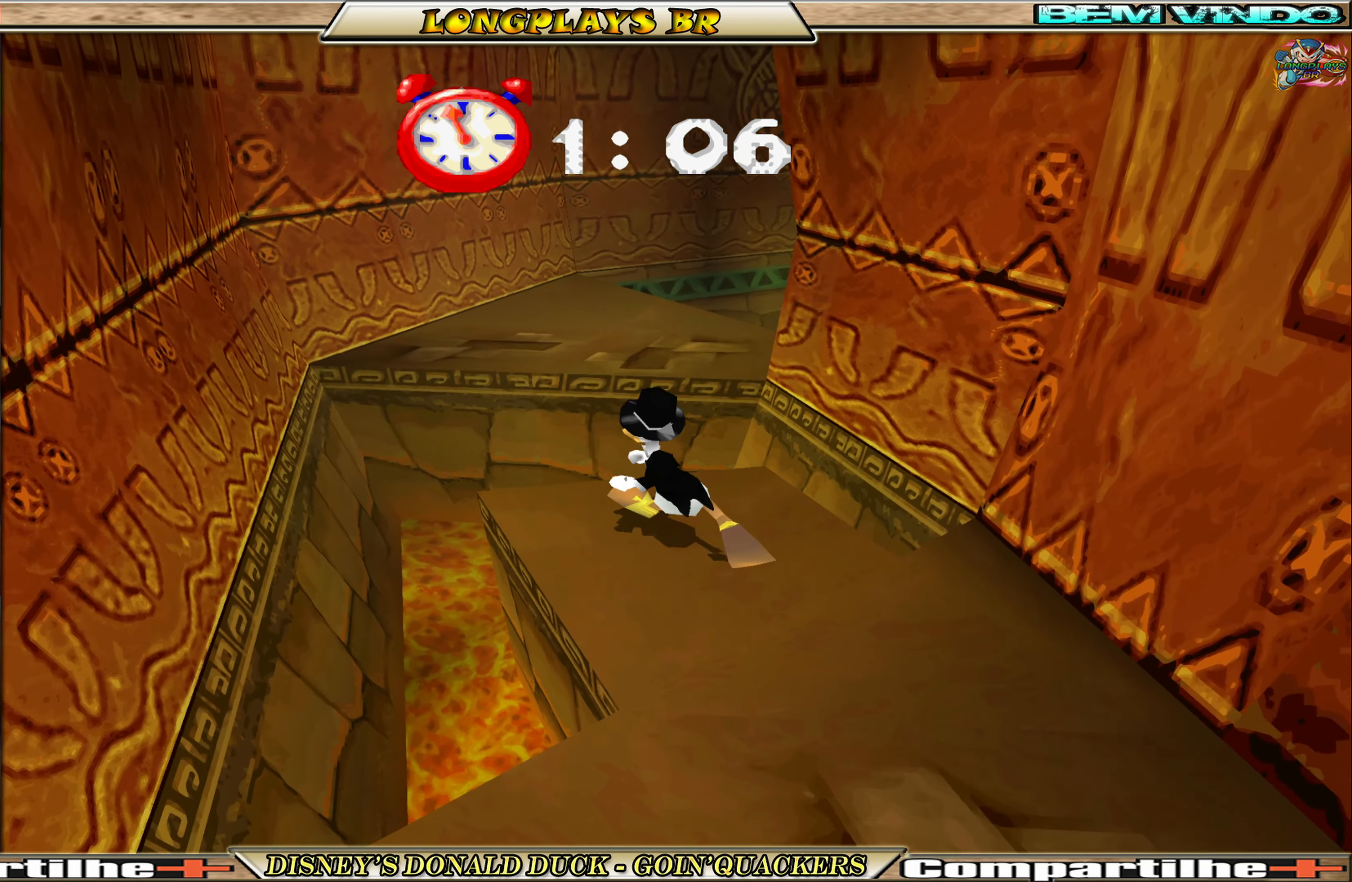
{"buttons": ["DPAD_UP"], "left_stick": "center", "events": [[267, "A", "up"], [367, "A", "down"], [483, "A", "up"]]}
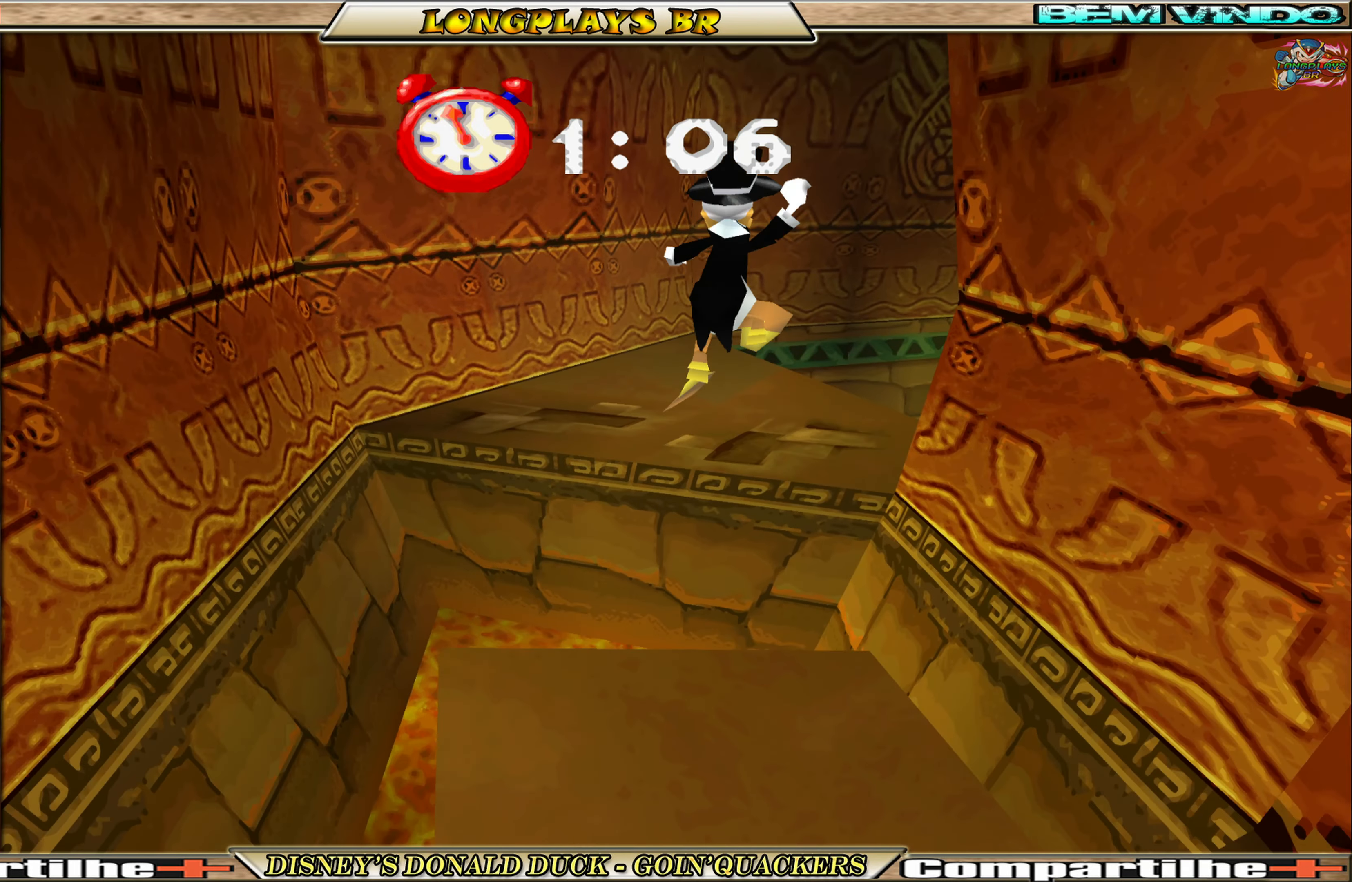
{"buttons": ["DPAD_UP", "DPAD_LEFT"], "left_stick": "center", "events": [[300, "DPAD_LEFT", "down"]]}
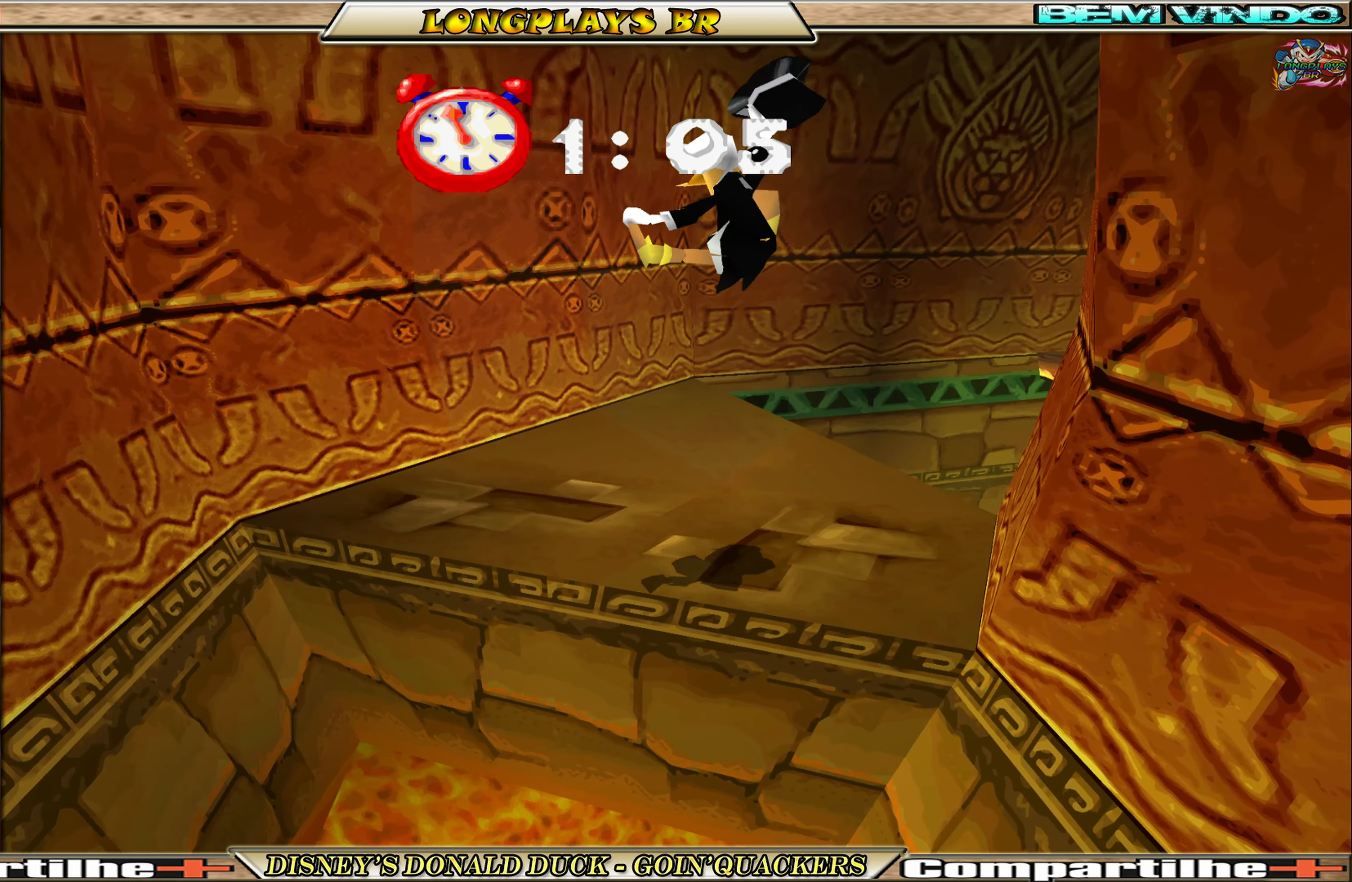
{"buttons": ["DPAD_UP", "DPAD_RIGHT"], "left_stick": "center", "events": [[33, "DPAD_LEFT", "up"], [250, "DPAD_UP", "up"], [333, "DPAD_RIGHT", "down"], [350, "DPAD_UP", "down"]]}
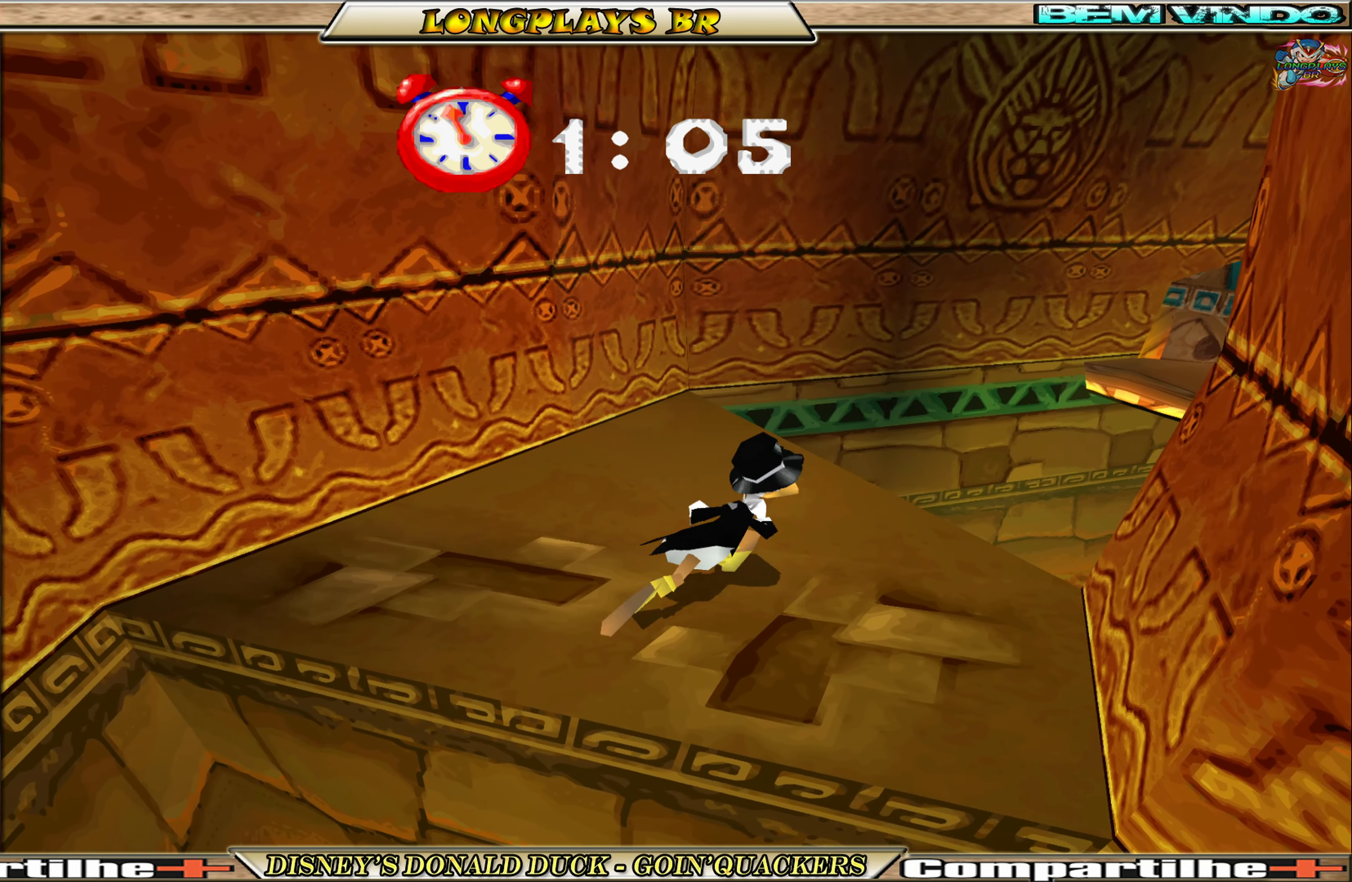
{"buttons": ["A", "DPAD_UP", "DPAD_RIGHT"], "left_stick": "center", "events": [[283, "A", "down"]]}
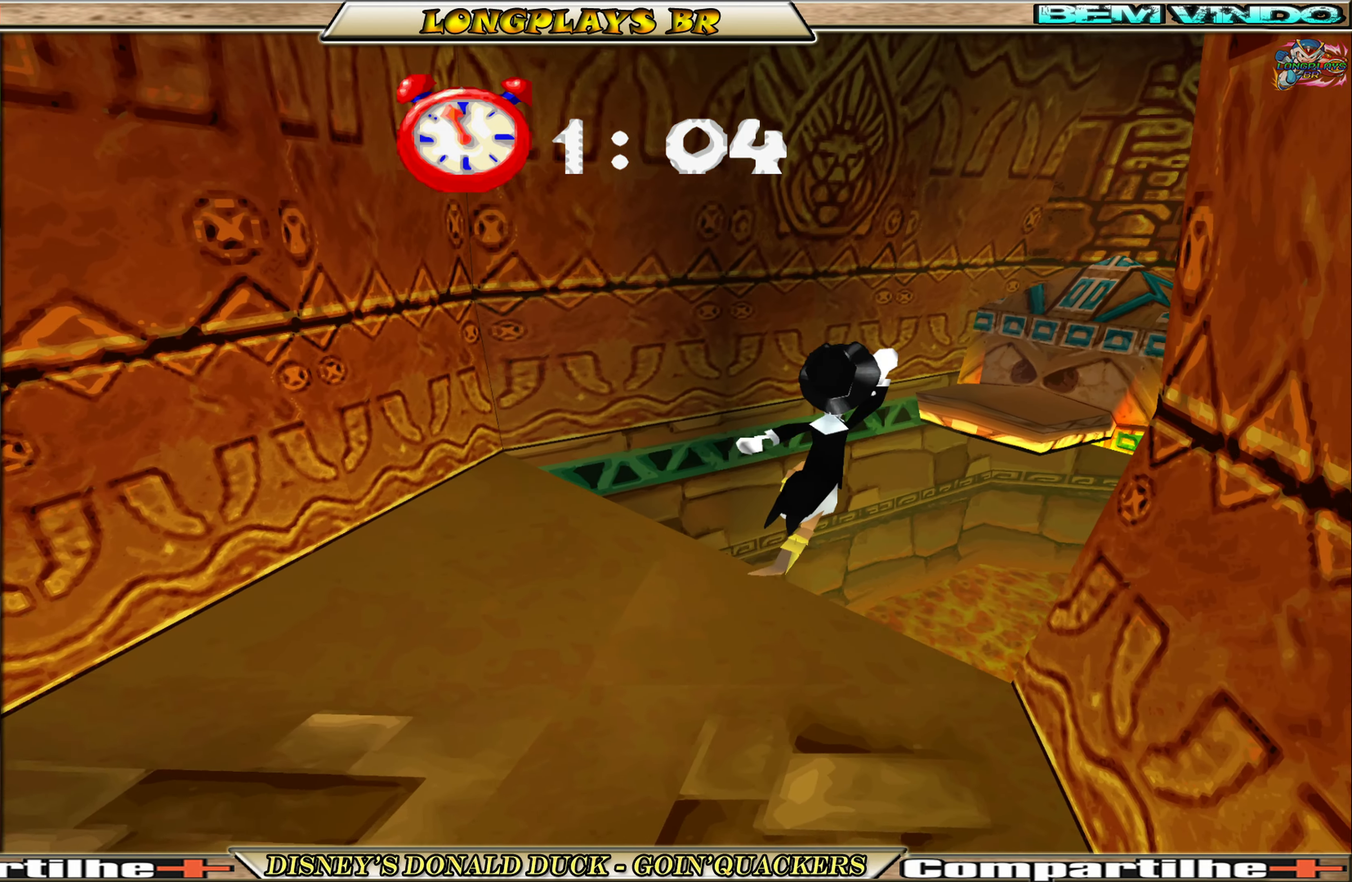
{"buttons": ["DPAD_UP"], "left_stick": "center", "events": [[50, "A", "up"], [250, "A", "down"], [367, "A", "up"], [433, "DPAD_RIGHT", "up"]]}
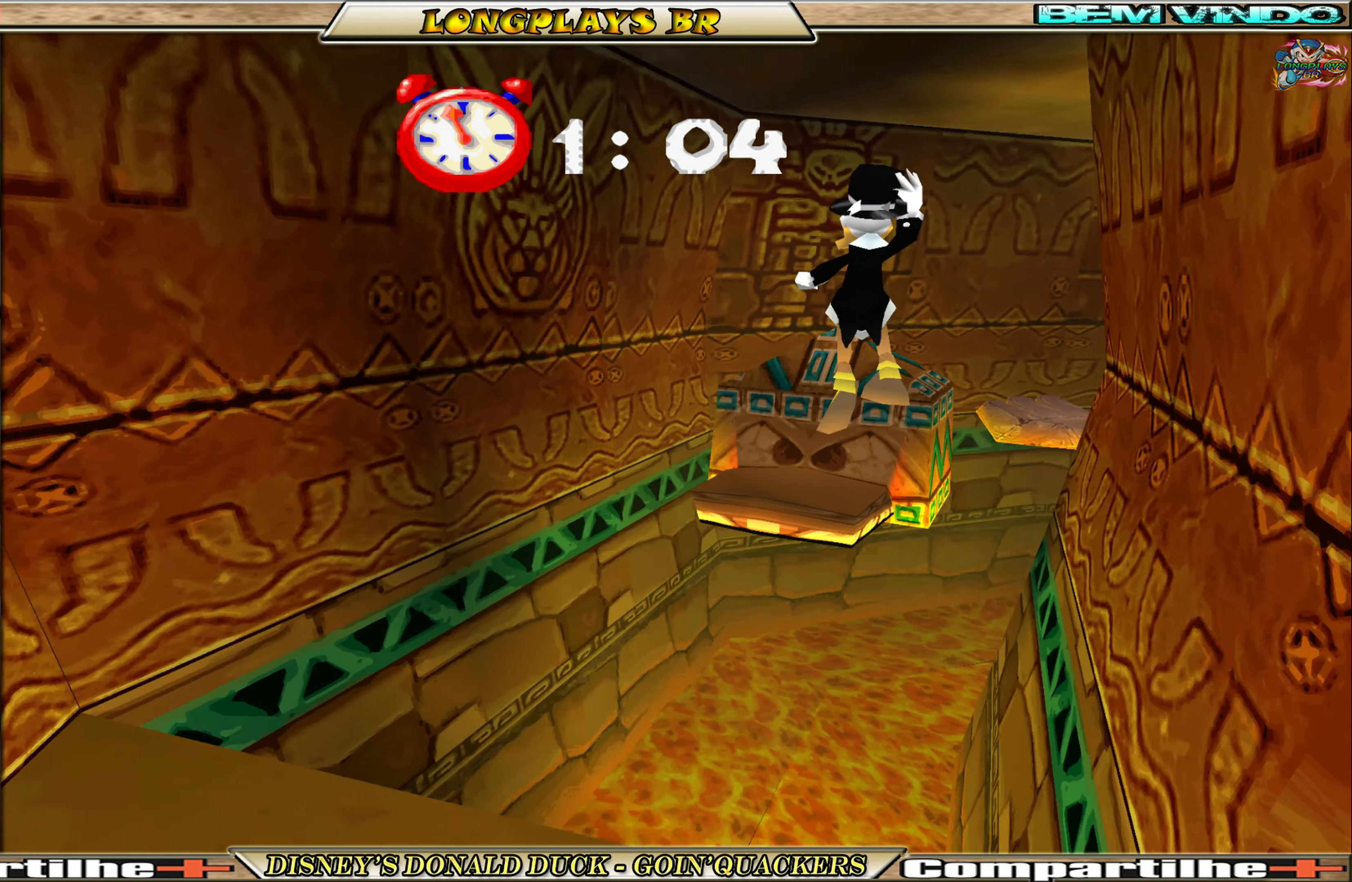
{"buttons": [], "left_stick": "center", "events": [[400, "DPAD_UP", "up"]]}
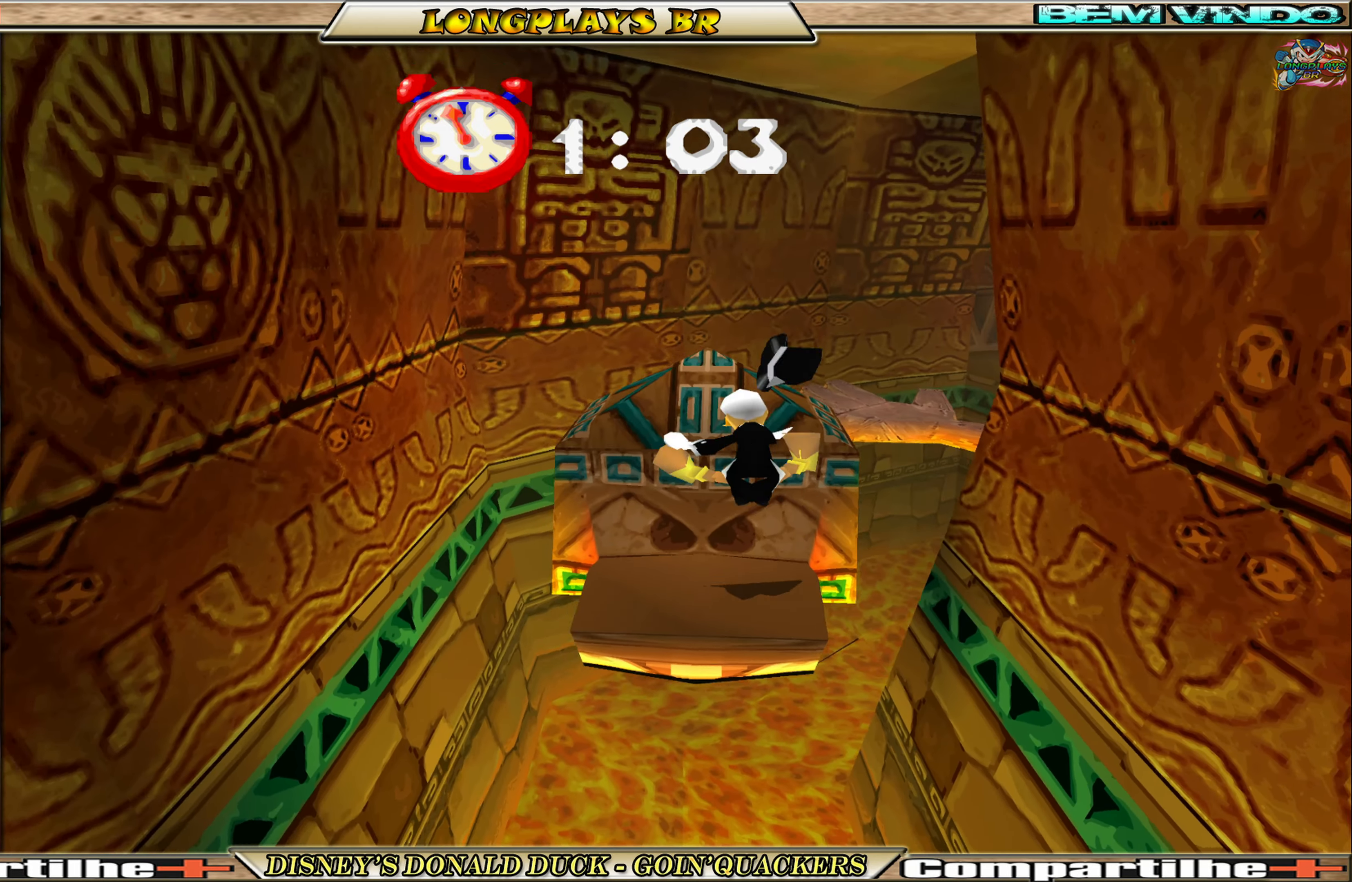
{"buttons": [], "left_stick": "center", "events": [[167, "DPAD_DOWN", "down"], [300, "DPAD_DOWN", "up"]]}
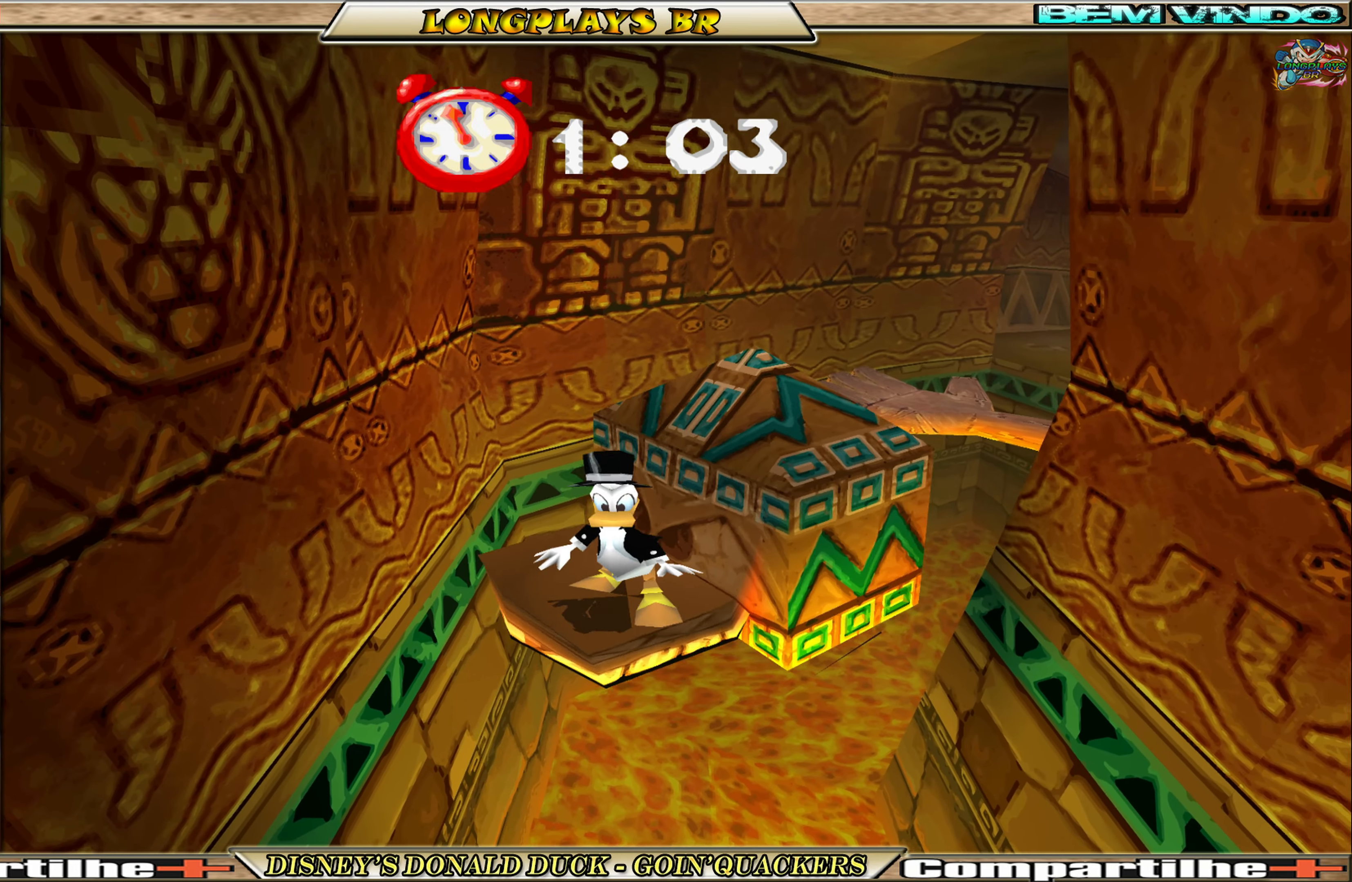
{"buttons": [], "left_stick": "center", "events": []}
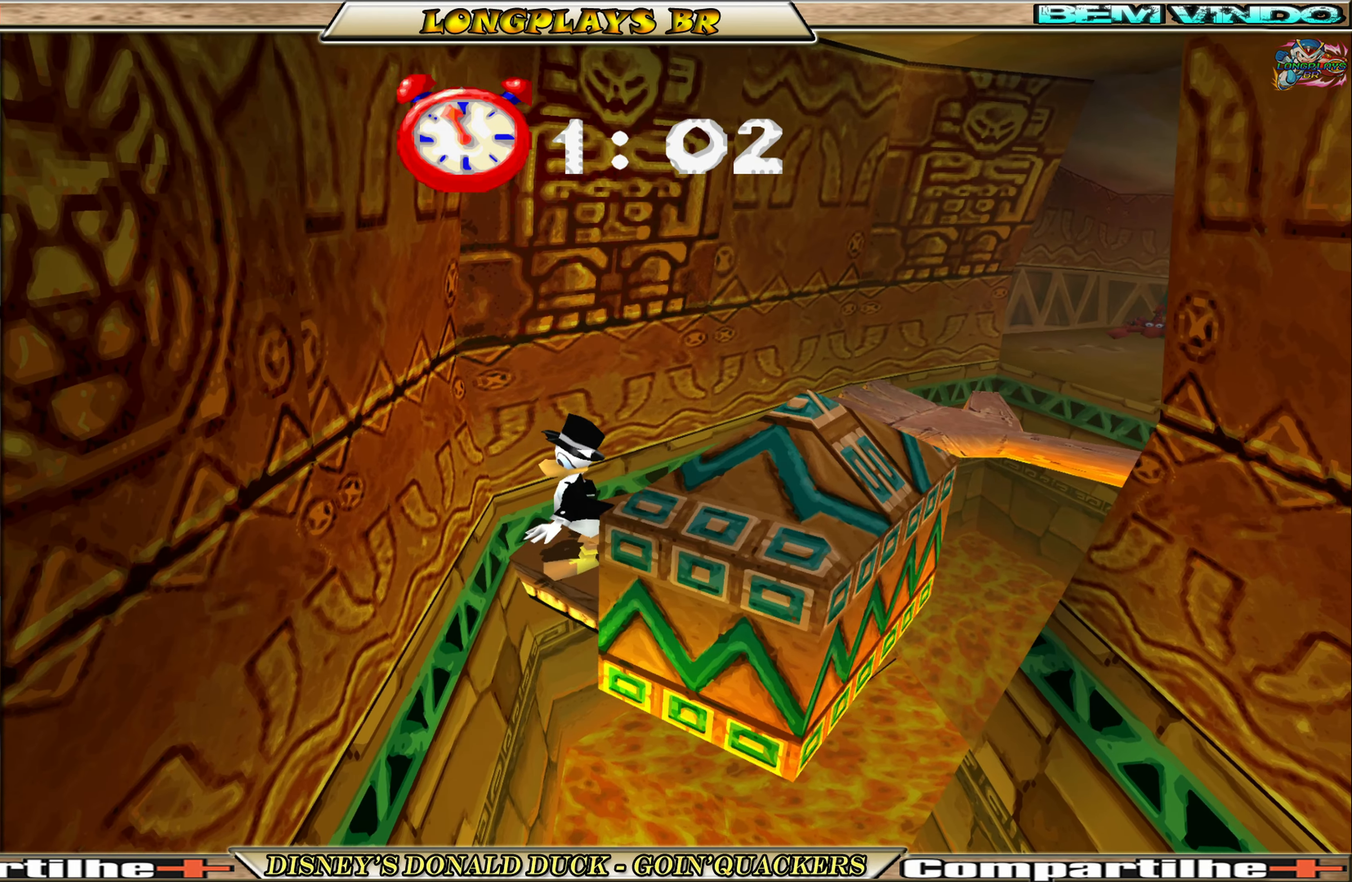
{"buttons": ["A", "DPAD_UP"], "left_stick": "center", "events": [[167, "DPAD_RIGHT", "down"], [167, "DPAD_UP", "down"], [367, "A", "down"], [417, "DPAD_RIGHT", "up"]]}
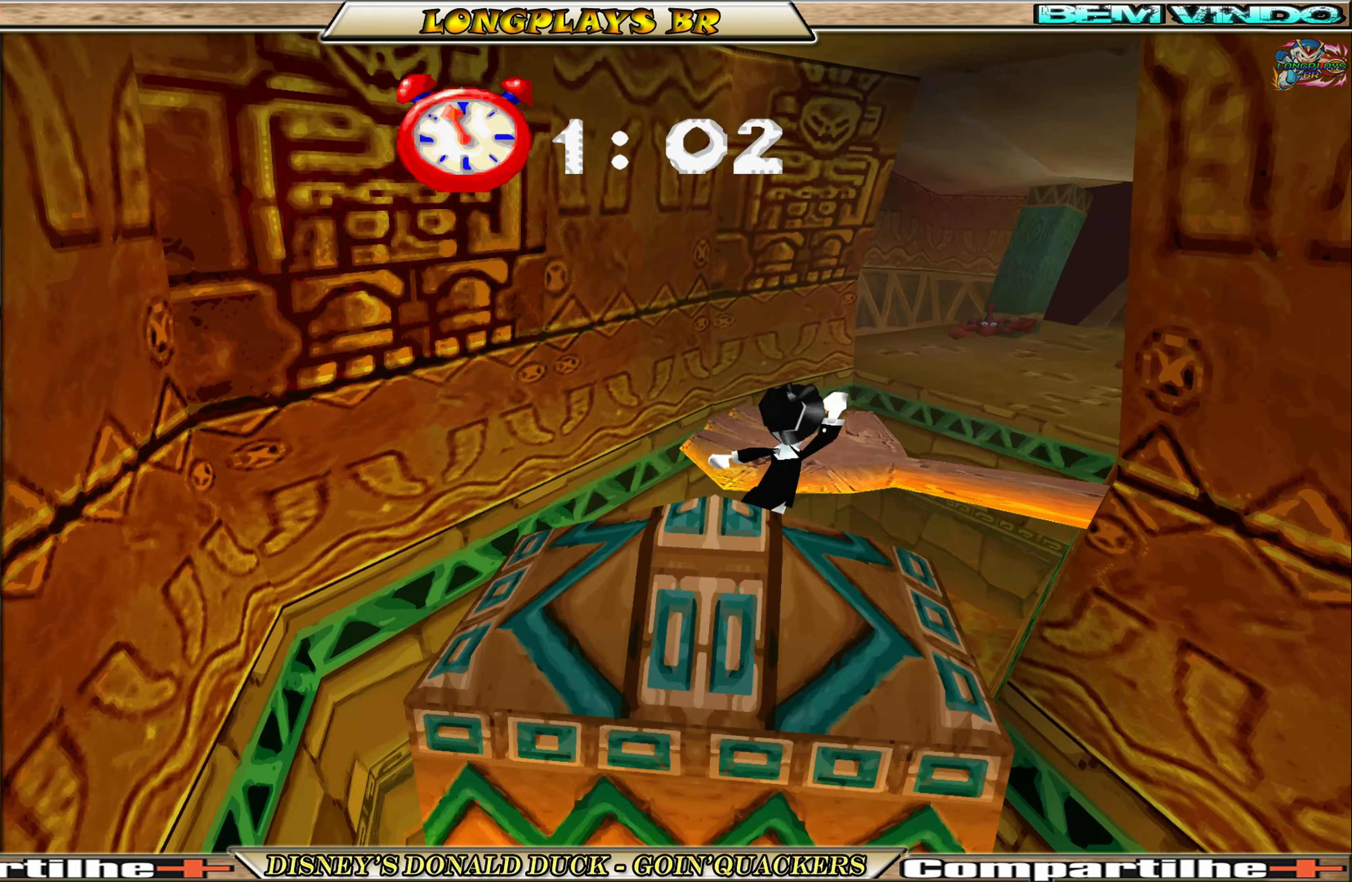
{"buttons": ["DPAD_UP"], "left_stick": "center", "events": [[67, "A", "up"]]}
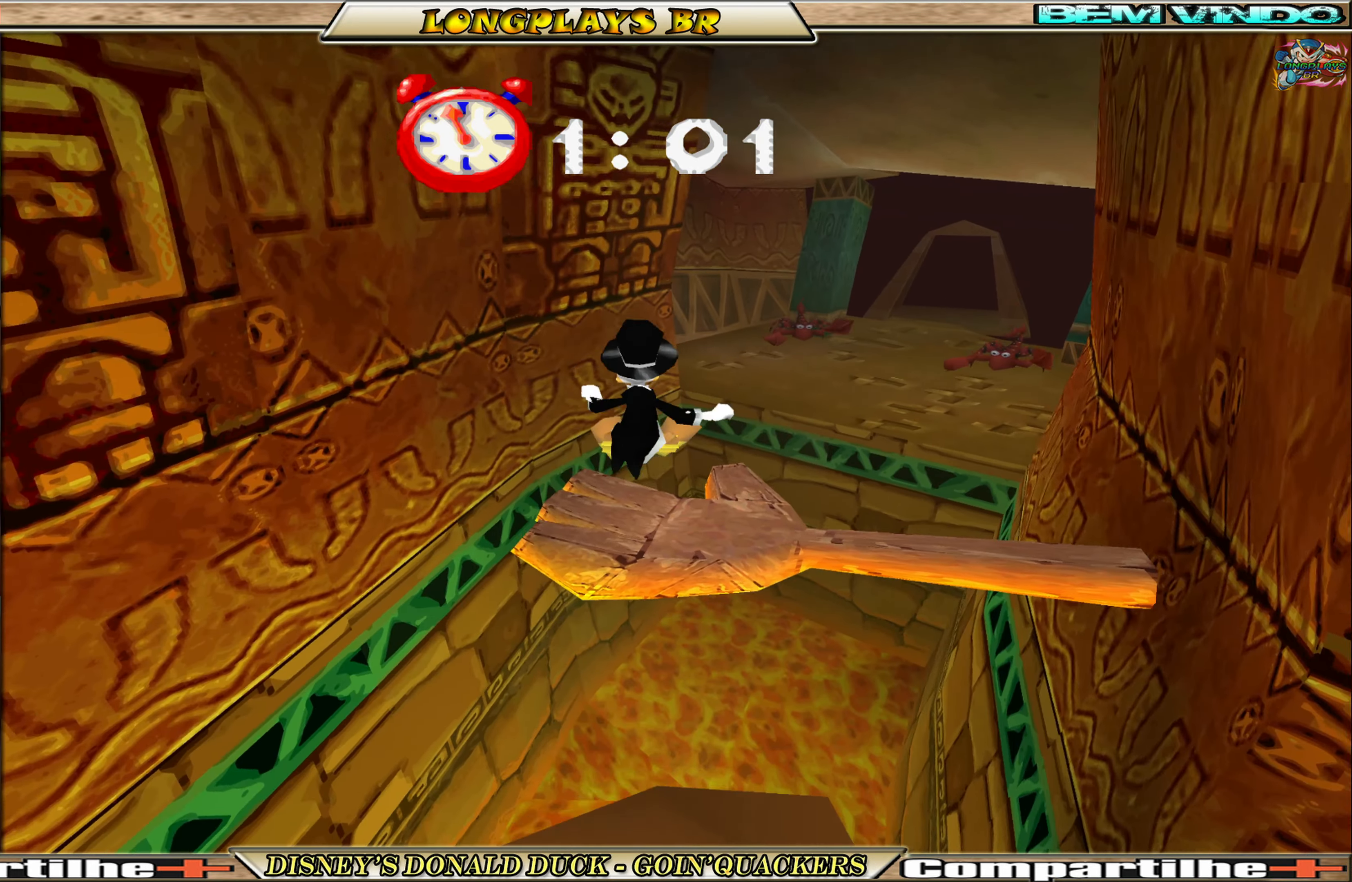
{"buttons": ["DPAD_UP", "DPAD_RIGHT"], "left_stick": "center", "events": [[67, "DPAD_RIGHT", "down"]]}
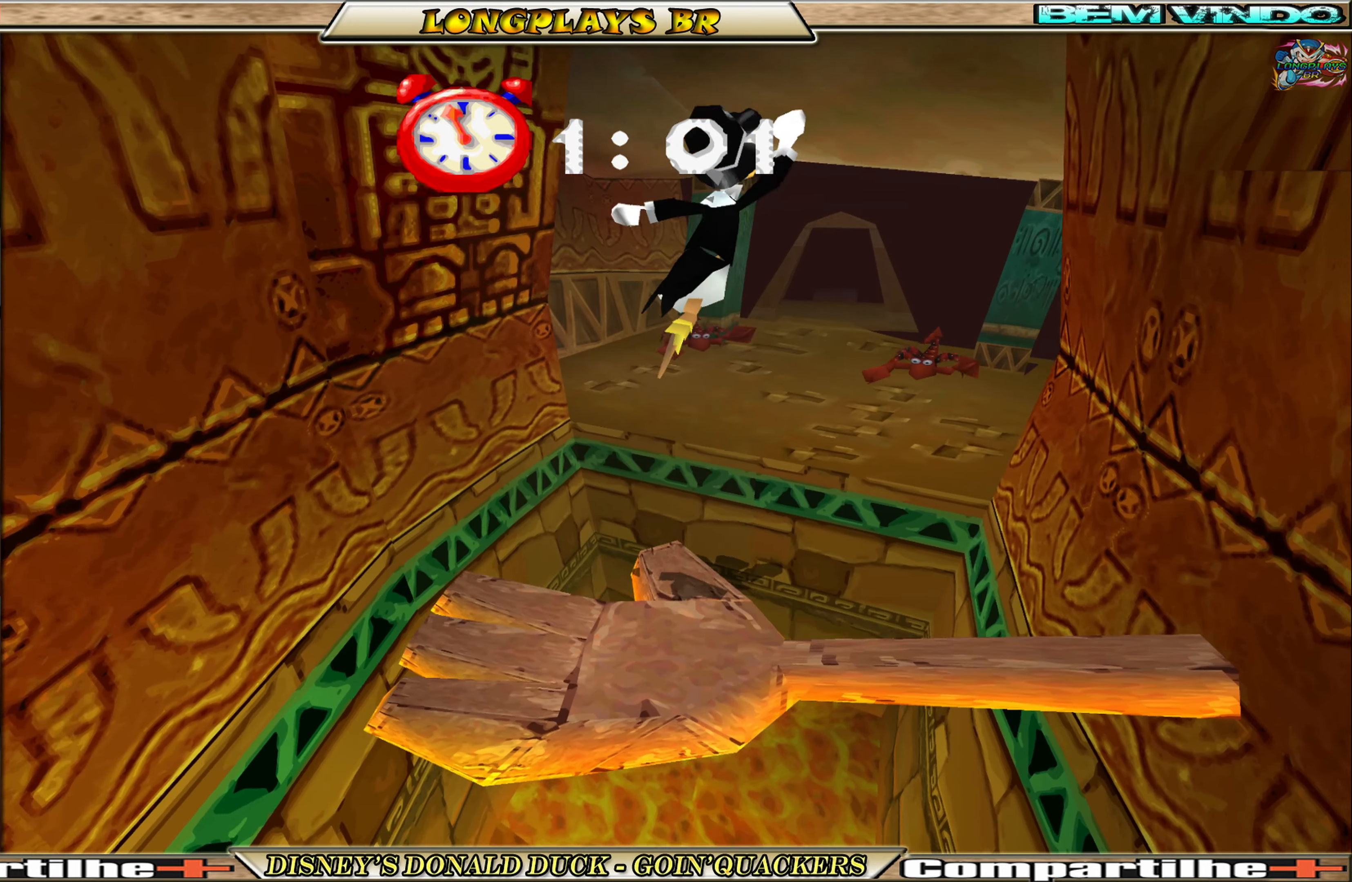
{"buttons": ["DPAD_UP"], "left_stick": "center", "events": [[84, "A", "down"], [267, "DPAD_RIGHT", "up"], [350, "A", "up"]]}
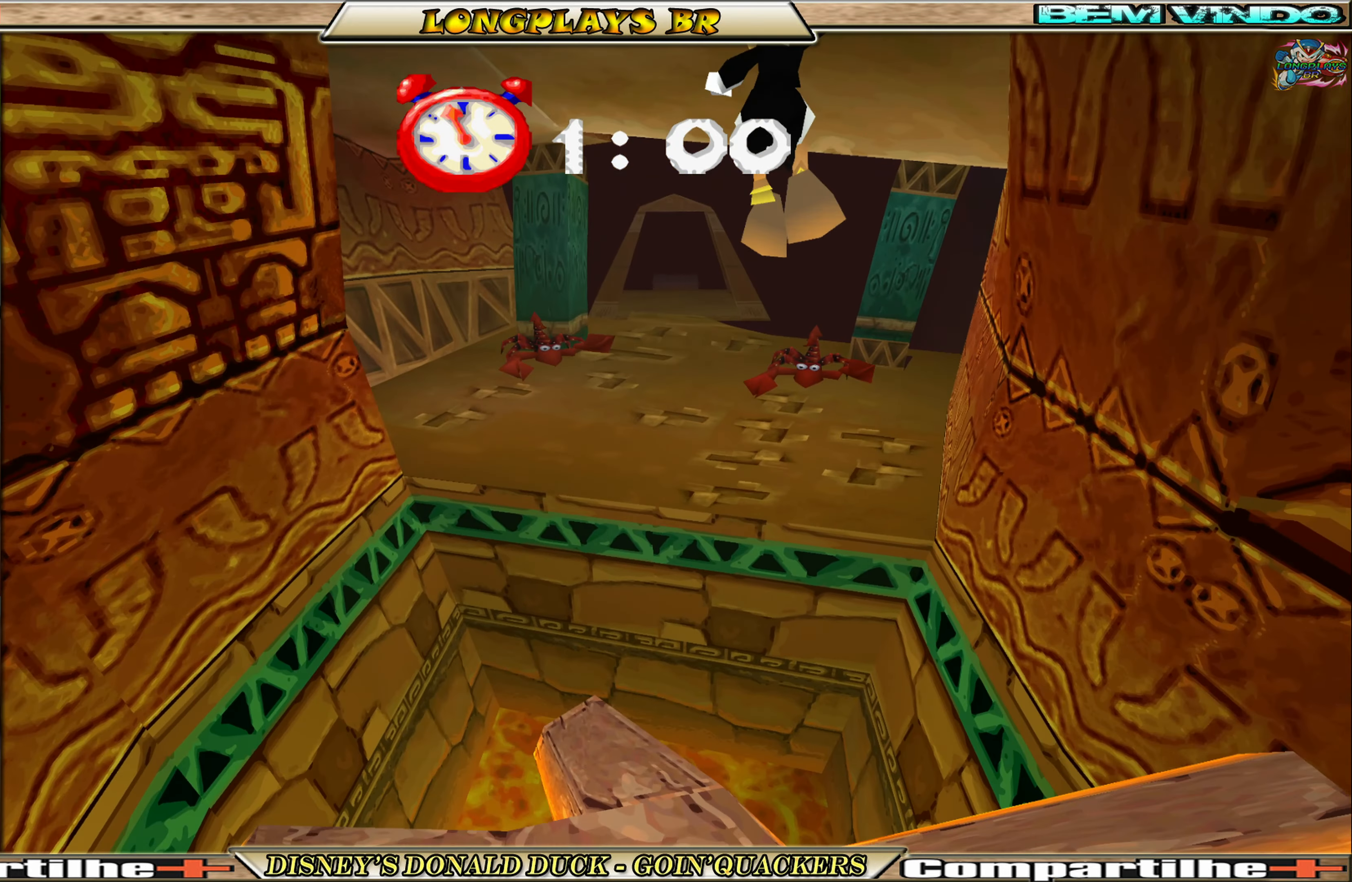
{"buttons": ["DPAD_UP", "DPAD_RIGHT"], "left_stick": "center", "events": [[250, "DPAD_RIGHT", "down"], [300, "DPAD_UP", "up"], [400, "DPAD_UP", "down"]]}
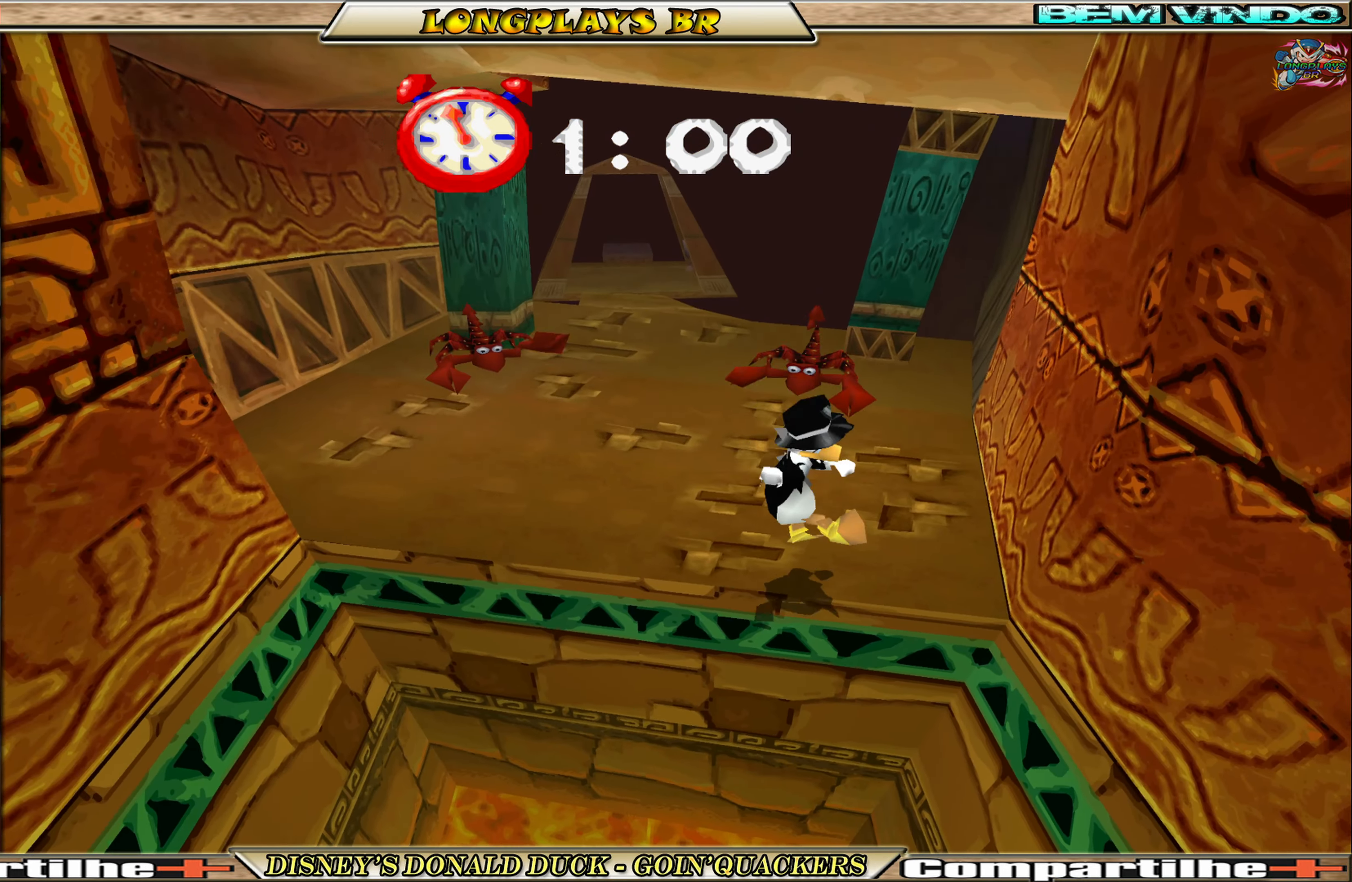
{"buttons": ["A", "DPAD_UP", "DPAD_LEFT"], "left_stick": "center", "events": [[100, "A", "down"], [167, "DPAD_RIGHT", "up"], [350, "A", "up"], [350, "DPAD_LEFT", "down"], [367, "A", "down"], [417, "DPAD_LEFT", "up"], [450, "DPAD_LEFT", "down"]]}